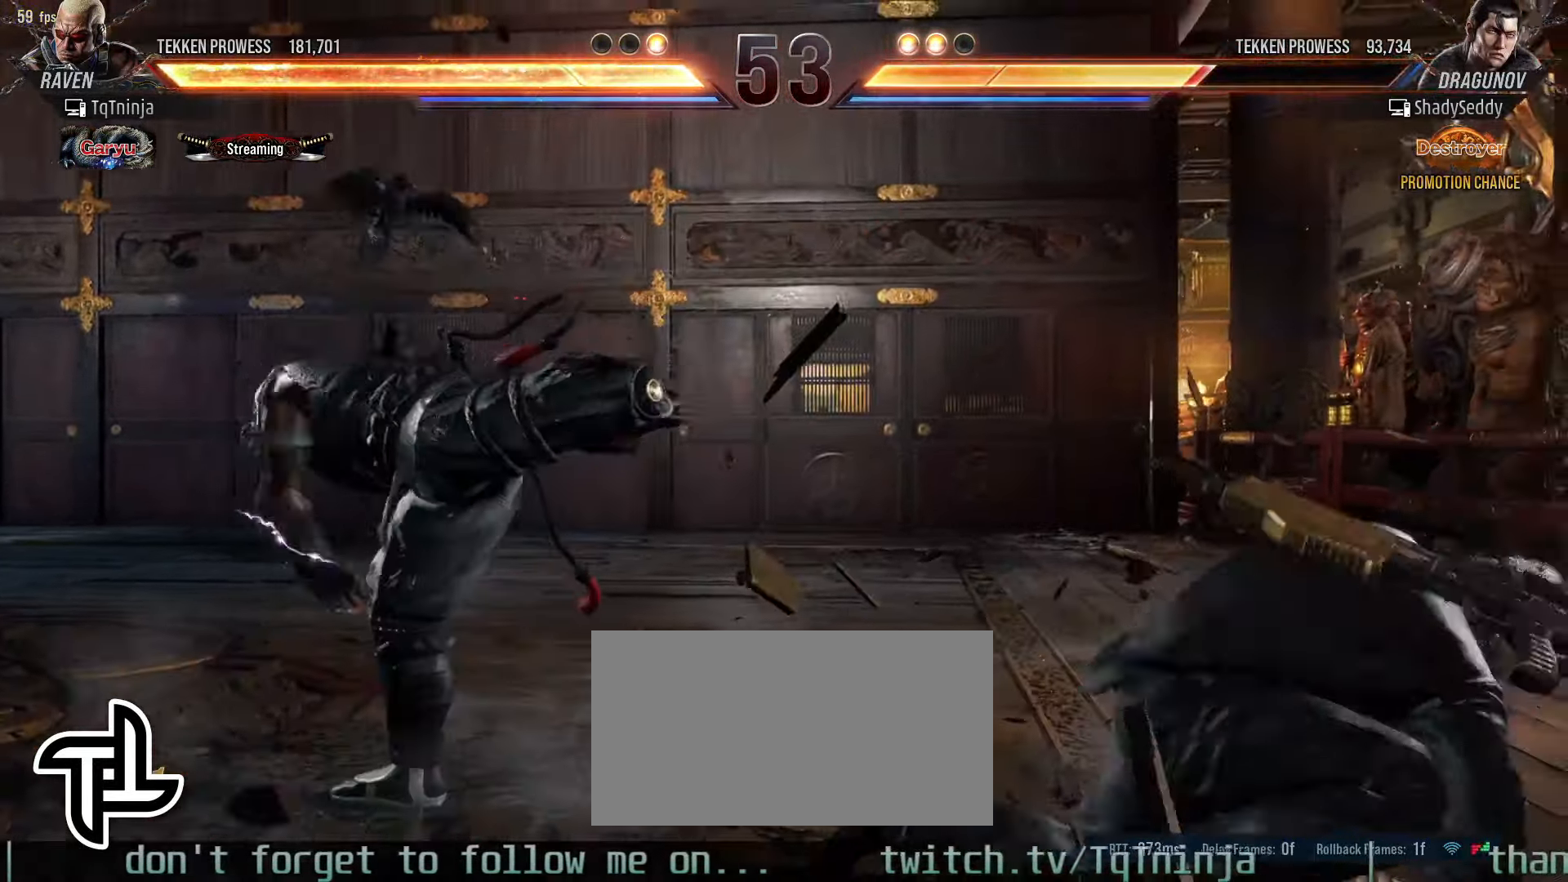
Gameplay with a controller (arcade stick); each line is a JSON object with the inputs held at the frame after it. "events" lists button and stick changes between this image and that frame as [ms after this image, input, new state], when the widget could be followed in between. Not read: L3 R3.
{"buttons": ["TRIANGLE"], "left_stick": "left", "events": [[266, "left_stick", "left"], [333, "left_stick", "center"], [400, "left_stick", "left"], [483, "TRIANGLE", "down"]]}
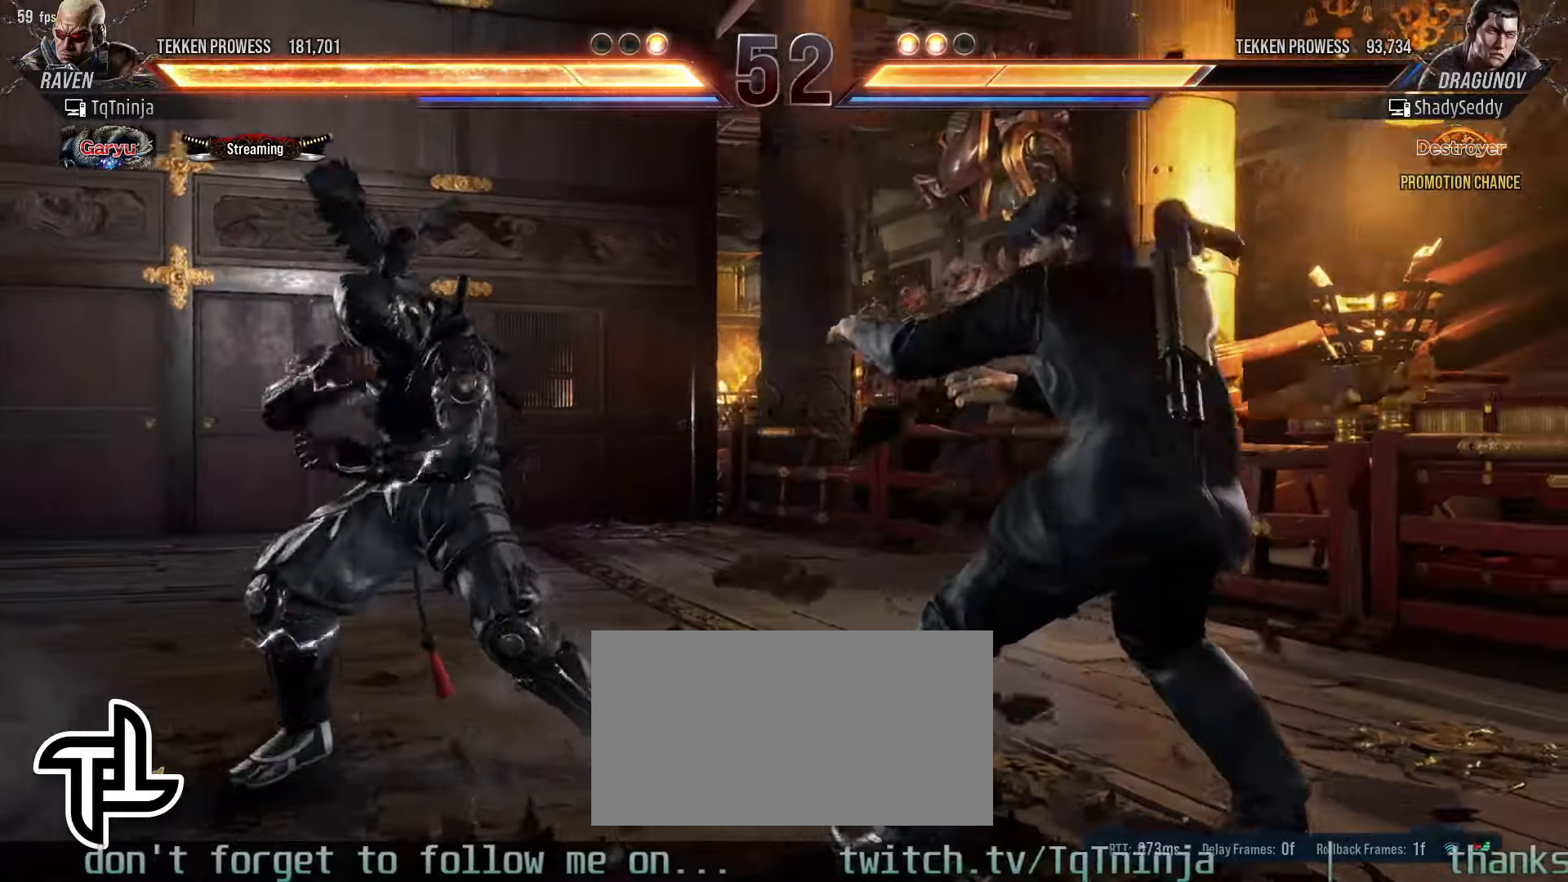
{"buttons": [], "left_stick": "center", "events": [[33, "TRIANGLE", "up"], [116, "left_stick", "center"]]}
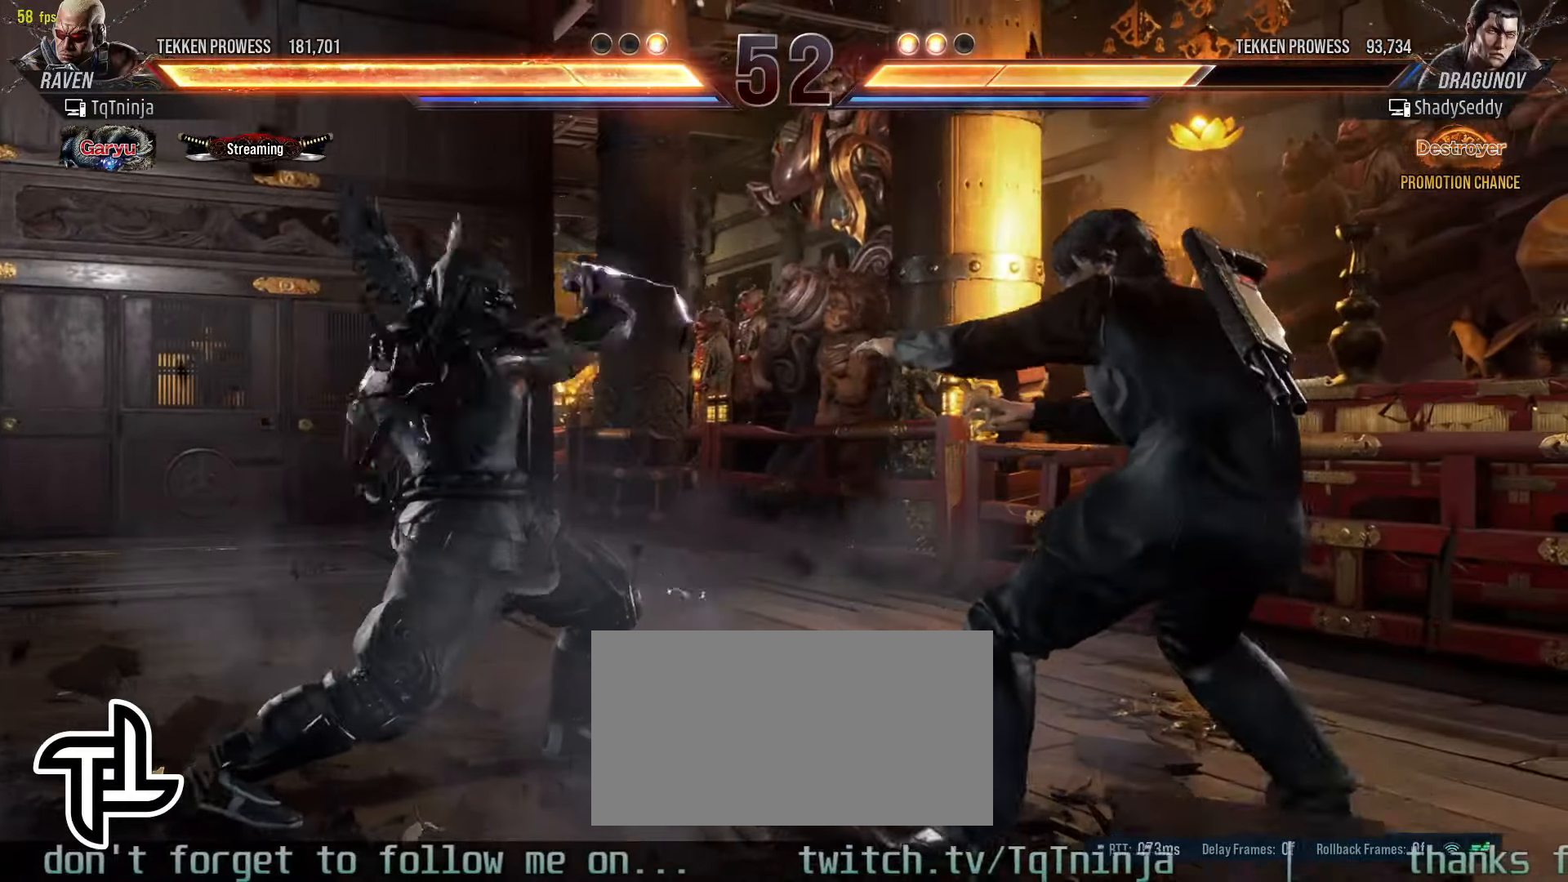
{"buttons": [], "left_stick": "left", "events": [[333, "left_stick", "left"], [416, "left_stick", "center"], [500, "left_stick", "left"]]}
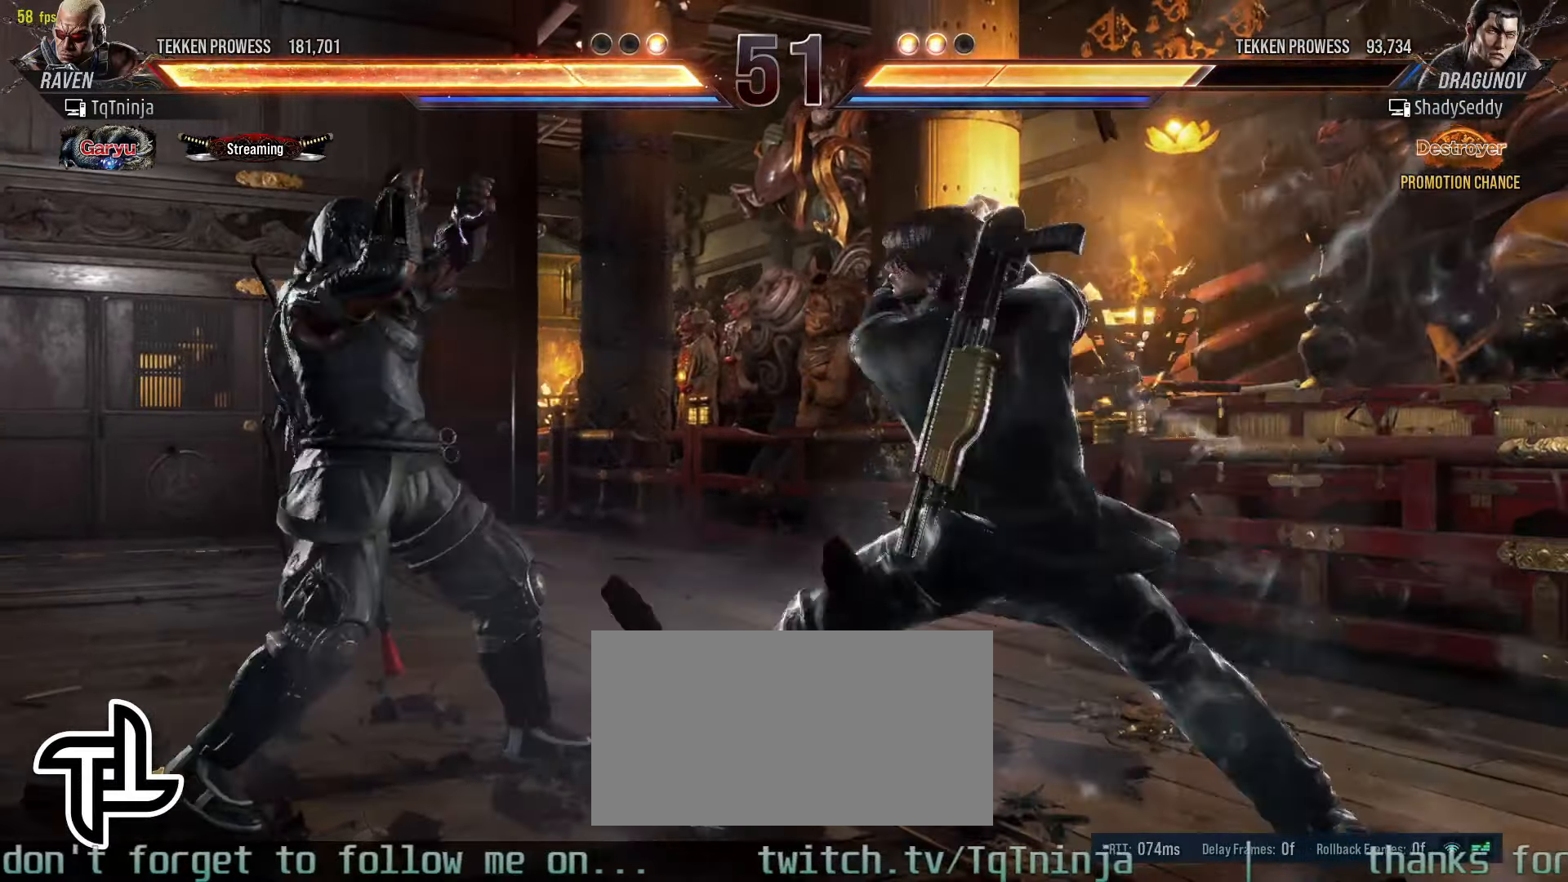
{"buttons": [], "left_stick": "center", "events": [[283, "left_stick", "down-right"], [300, "TRIANGLE", "down"], [350, "TRIANGLE", "up"], [450, "left_stick", "center"]]}
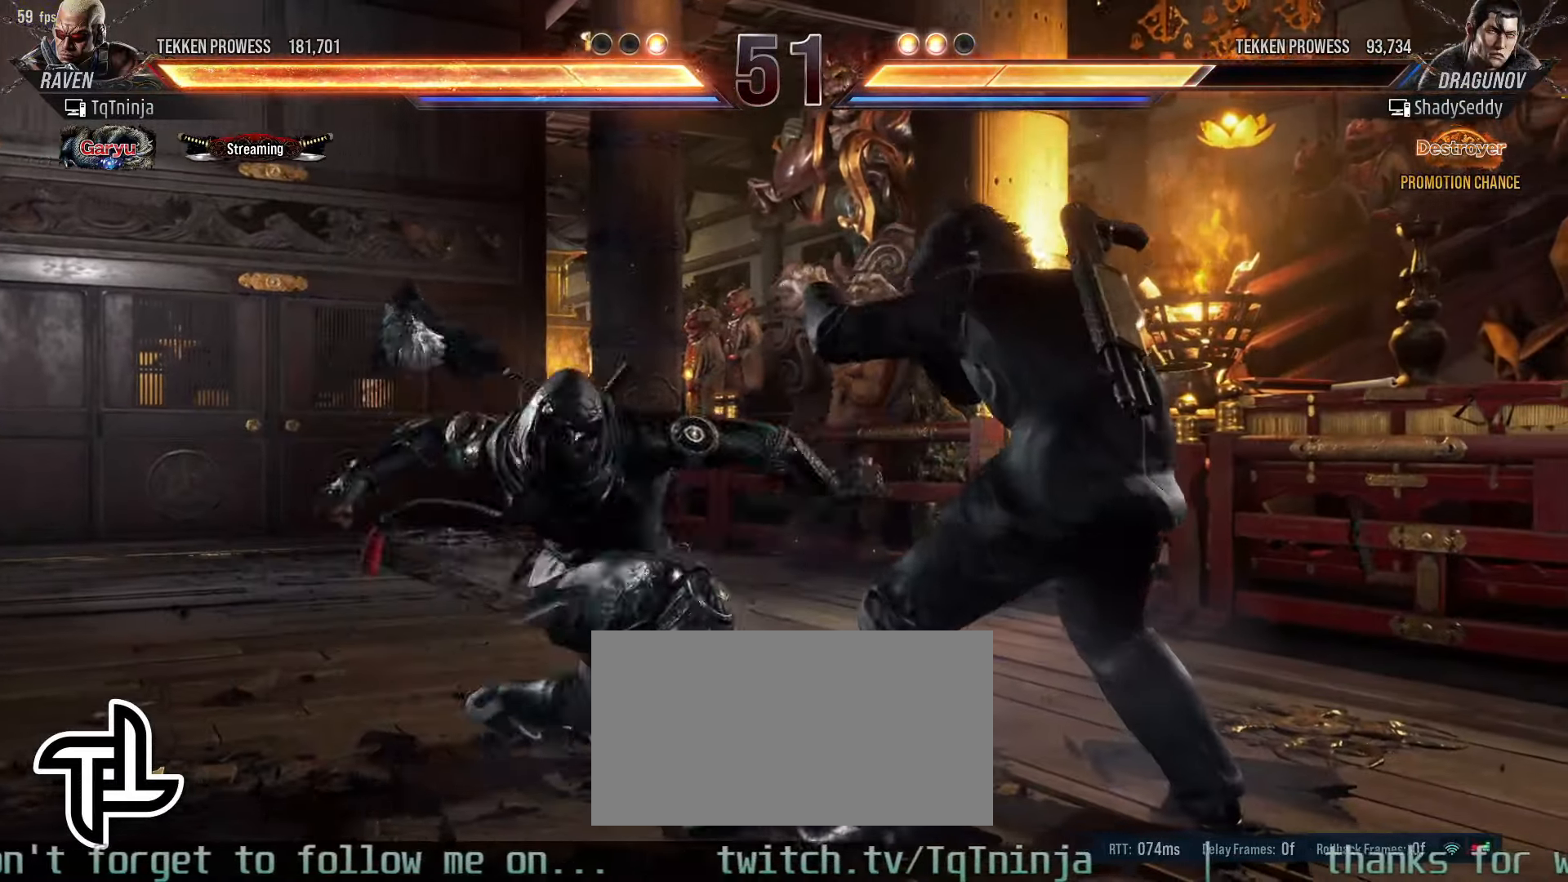
{"buttons": [], "left_stick": "center", "events": [[316, "CROSS", "down"], [383, "CROSS", "up"], [433, "CROSS", "down"], [483, "CROSS", "up"]]}
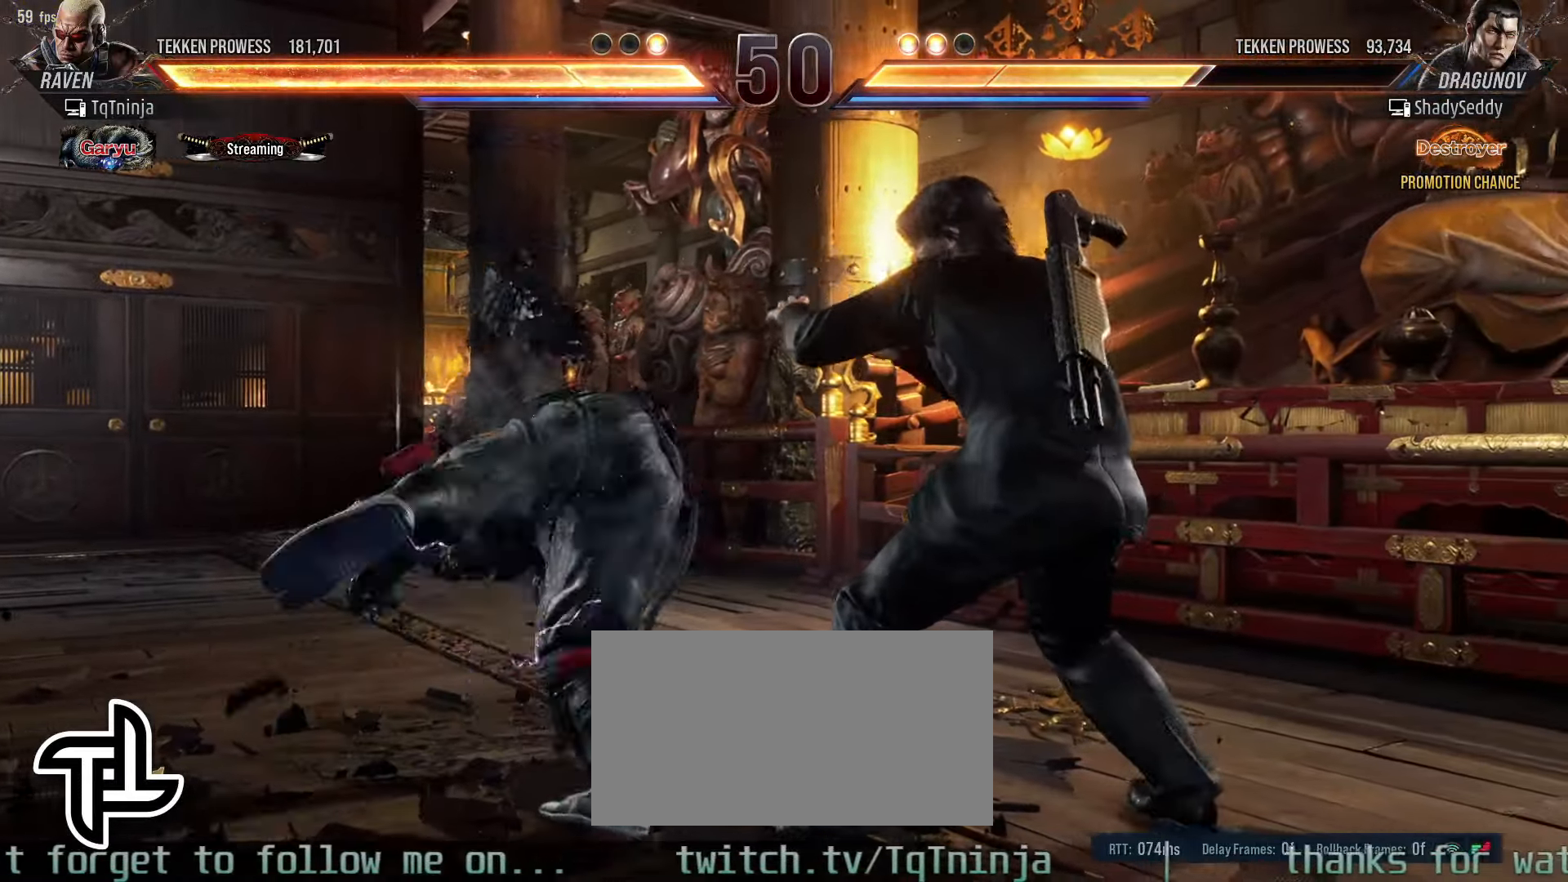
{"buttons": [], "left_stick": "center", "events": [[33, "CROSS", "down"], [100, "CROSS", "up"], [383, "left_stick", "left"], [466, "left_stick", "center"]]}
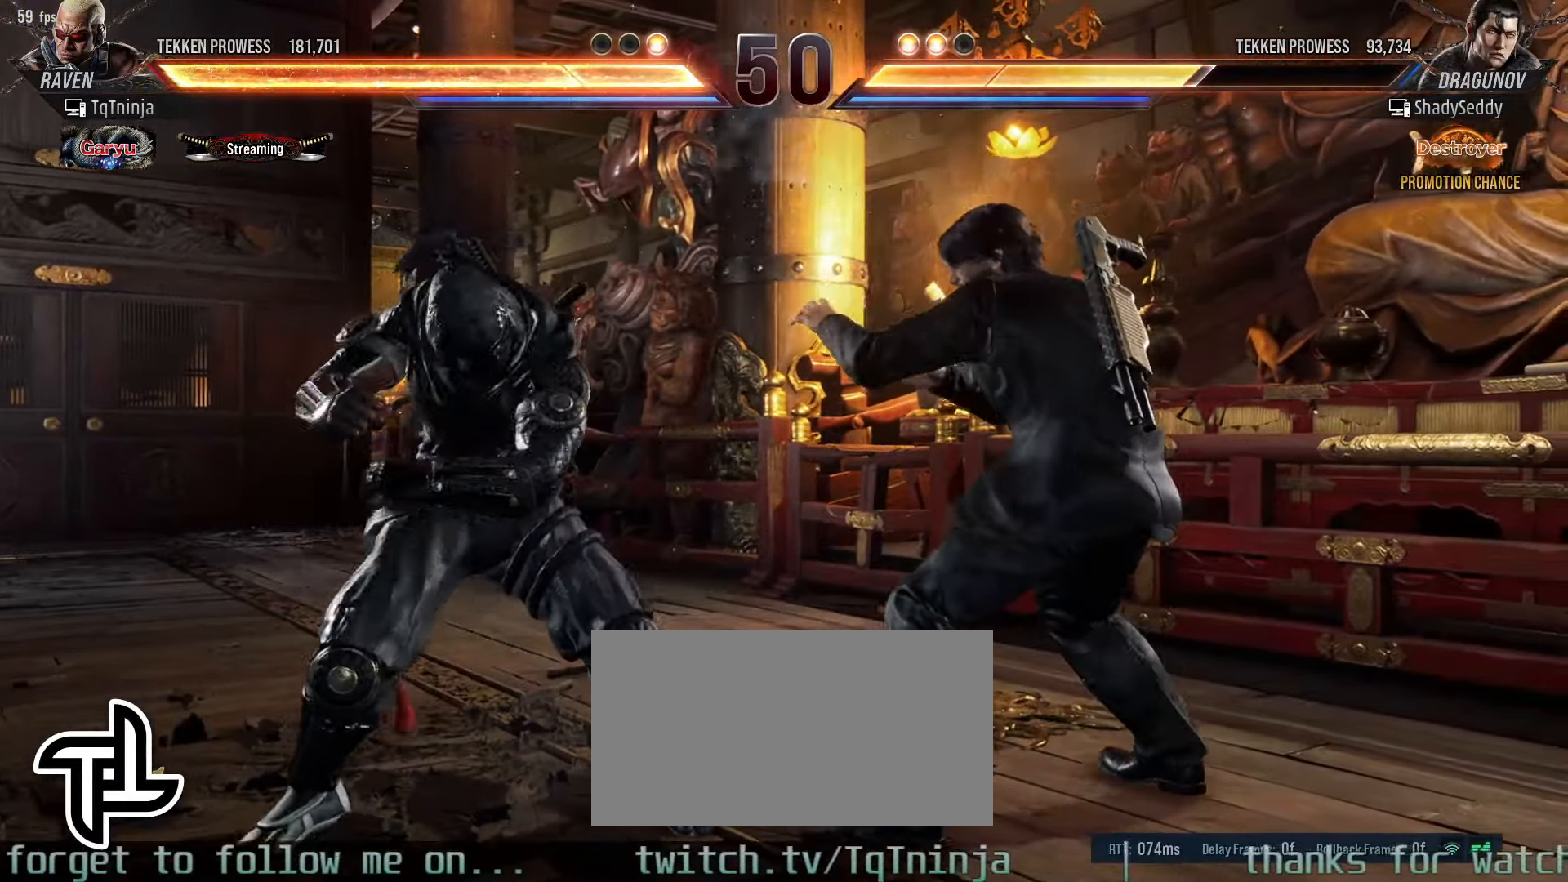
{"buttons": [], "left_stick": "down-right", "events": [[33, "left_stick", "left"], [400, "left_stick", "down-right"]]}
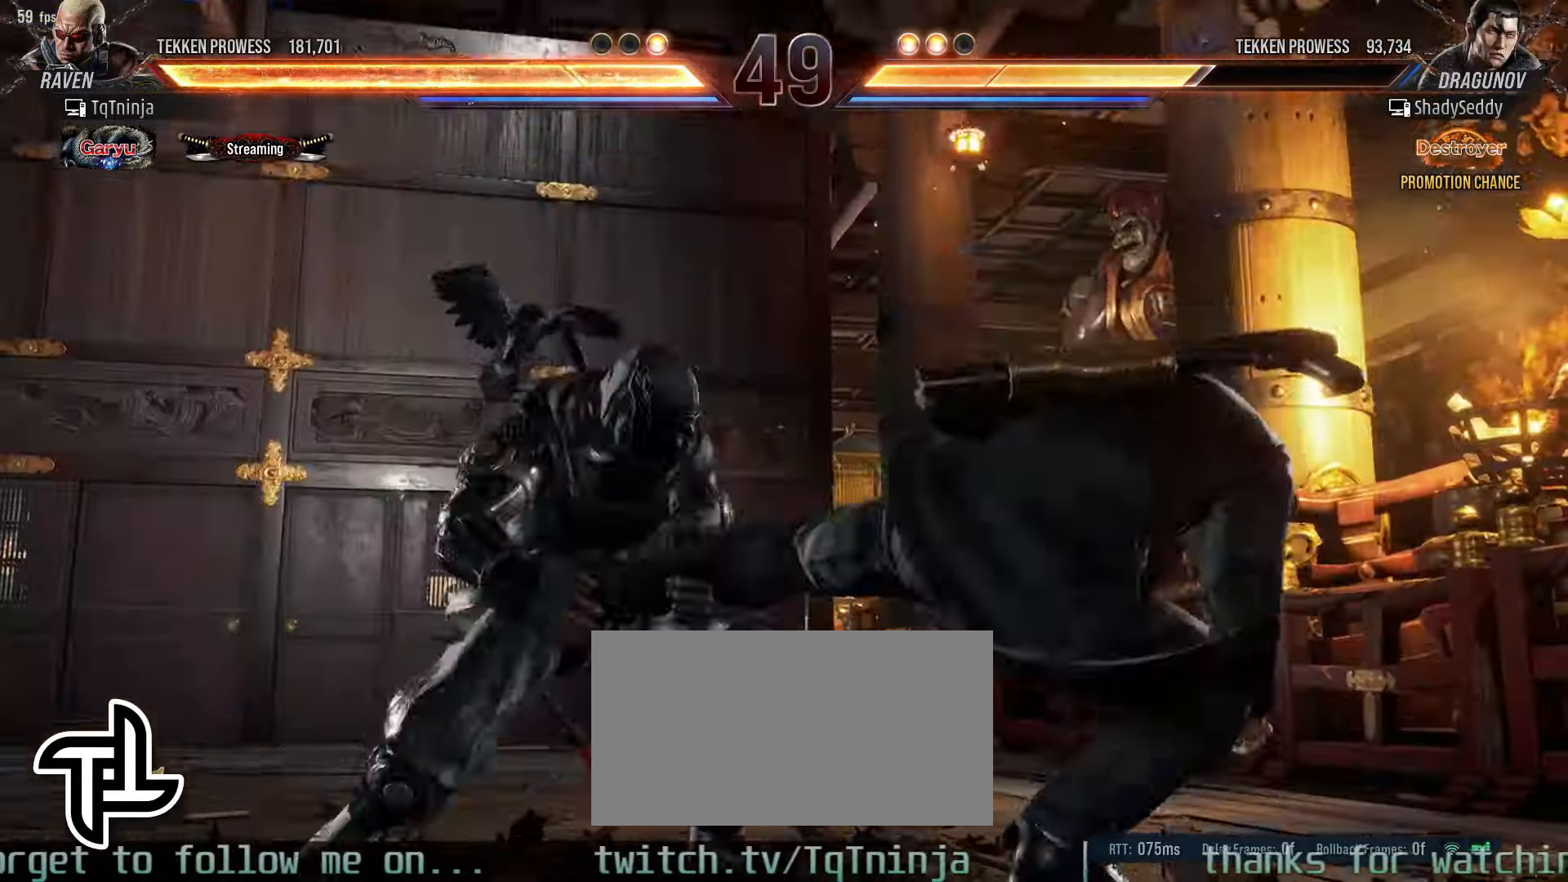
{"buttons": [], "left_stick": "center", "events": [[166, "left_stick", "center"]]}
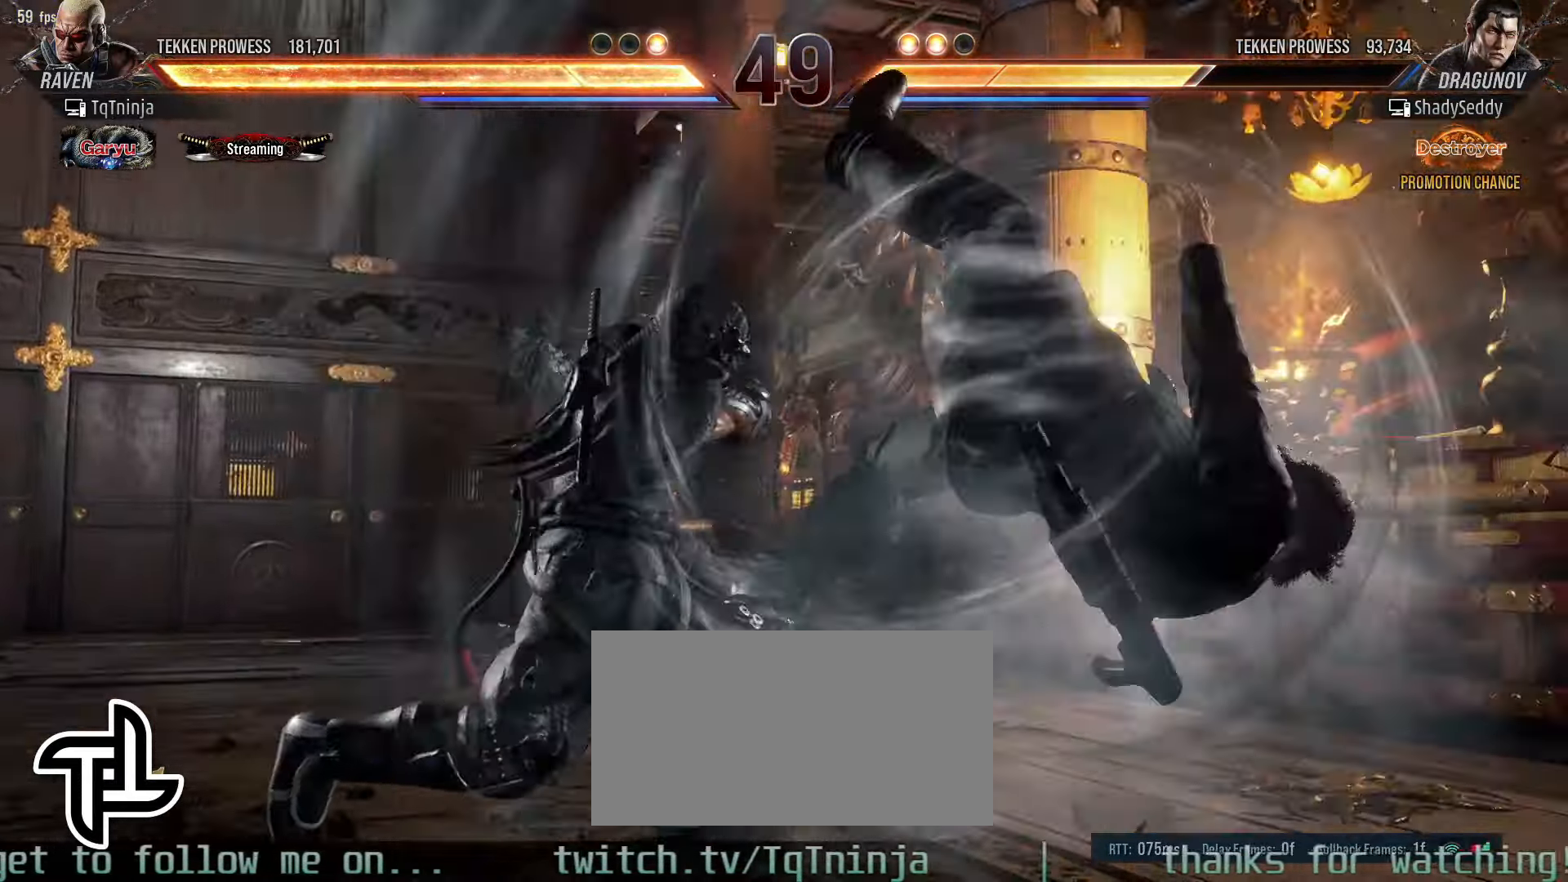
{"buttons": [], "left_stick": "right", "events": [[150, "left_stick", "down-right"], [233, "SQUARE", "down"], [283, "SQUARE", "up"], [350, "left_stick", "center"], [433, "left_stick", "right"]]}
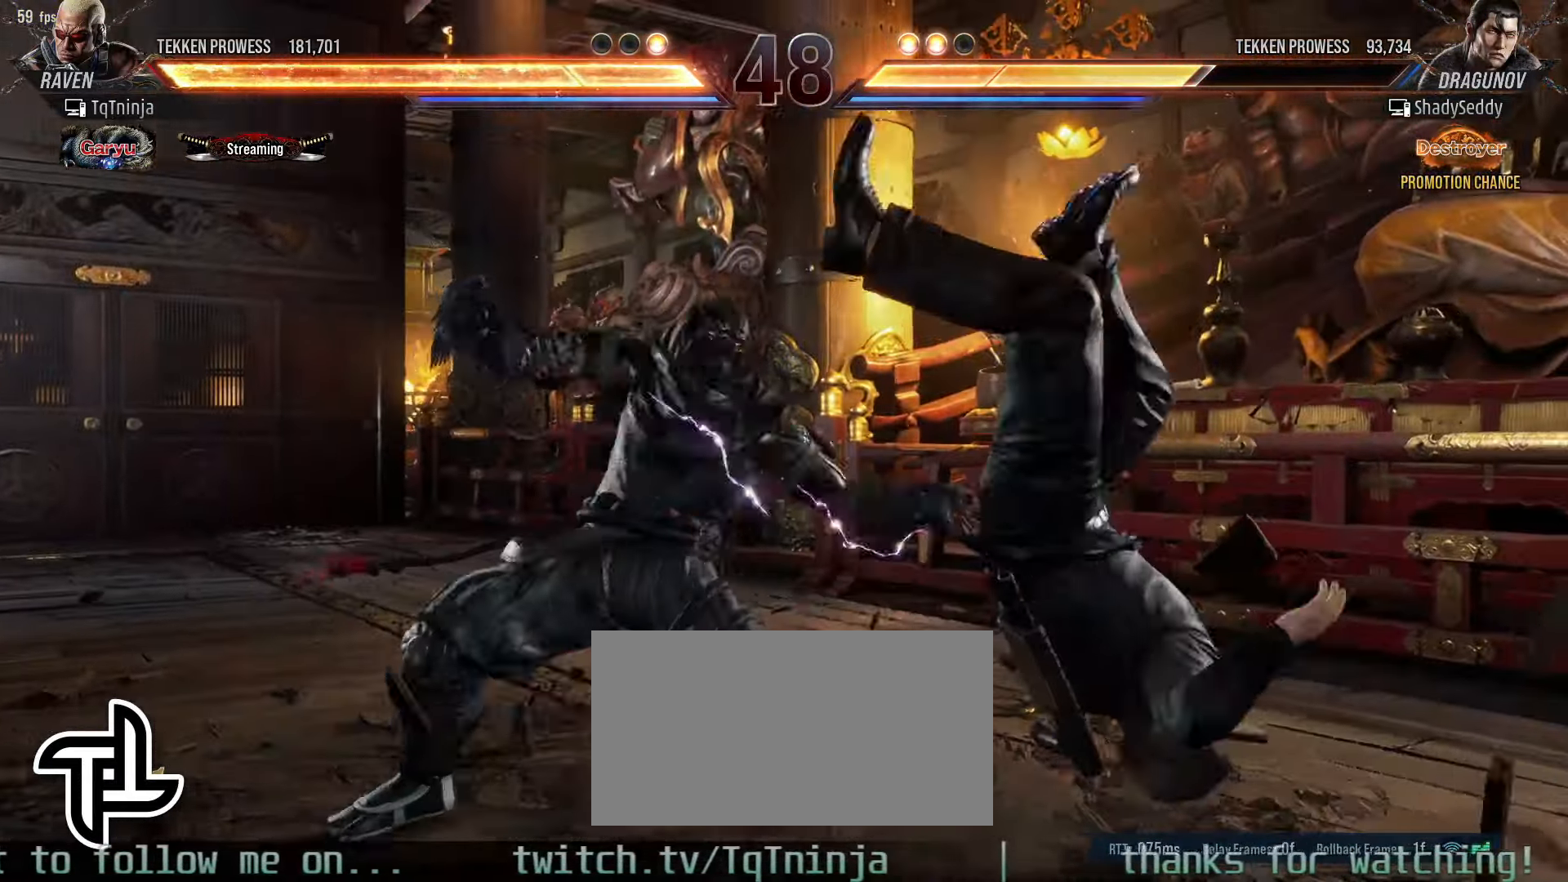
{"buttons": [], "left_stick": "center", "events": [[300, "SQUARE", "down"], [400, "SQUARE", "up"], [450, "left_stick", "center"]]}
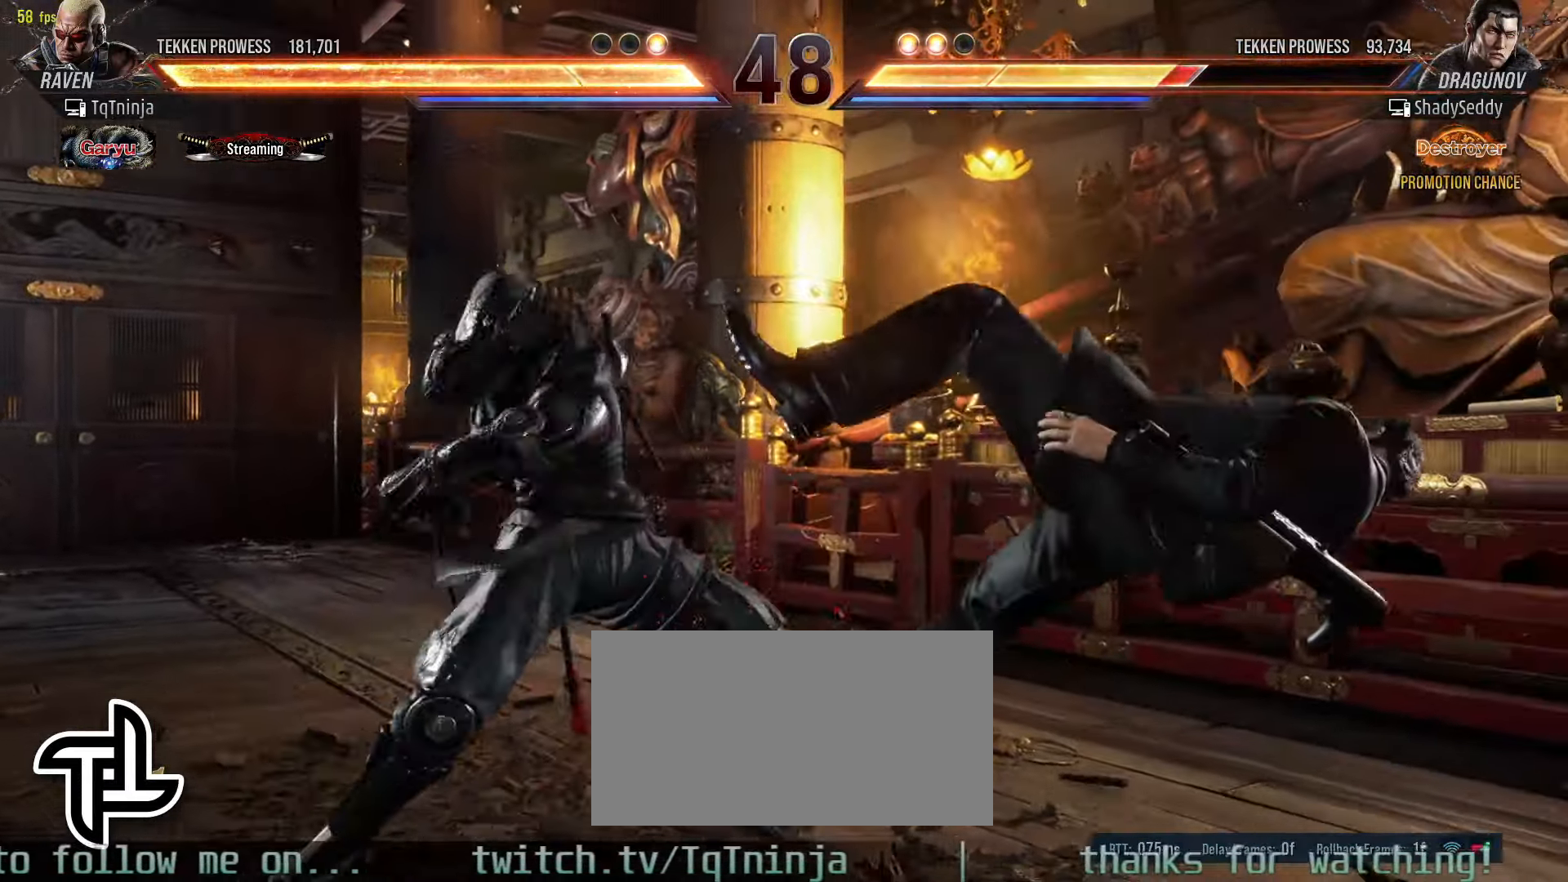
{"buttons": [], "left_stick": "down-left", "events": [[150, "left_stick", "down-left"], [250, "TRIANGLE", "down"], [366, "SQUARE", "down"], [383, "TRIANGLE", "up"], [500, "SQUARE", "up"]]}
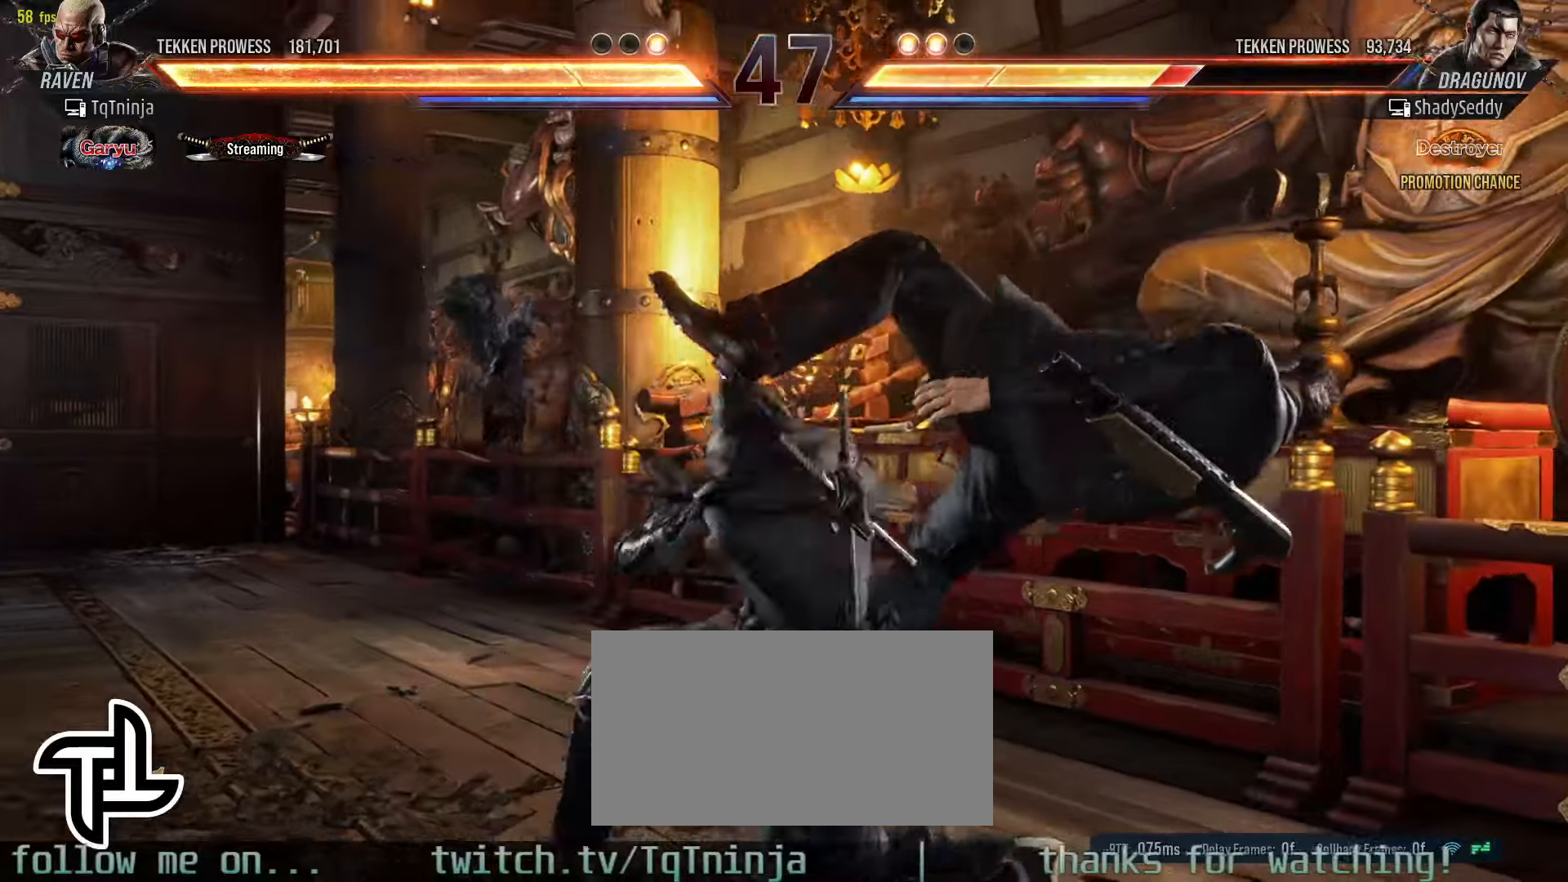
{"buttons": [], "left_stick": "center", "events": [[250, "left_stick", "center"]]}
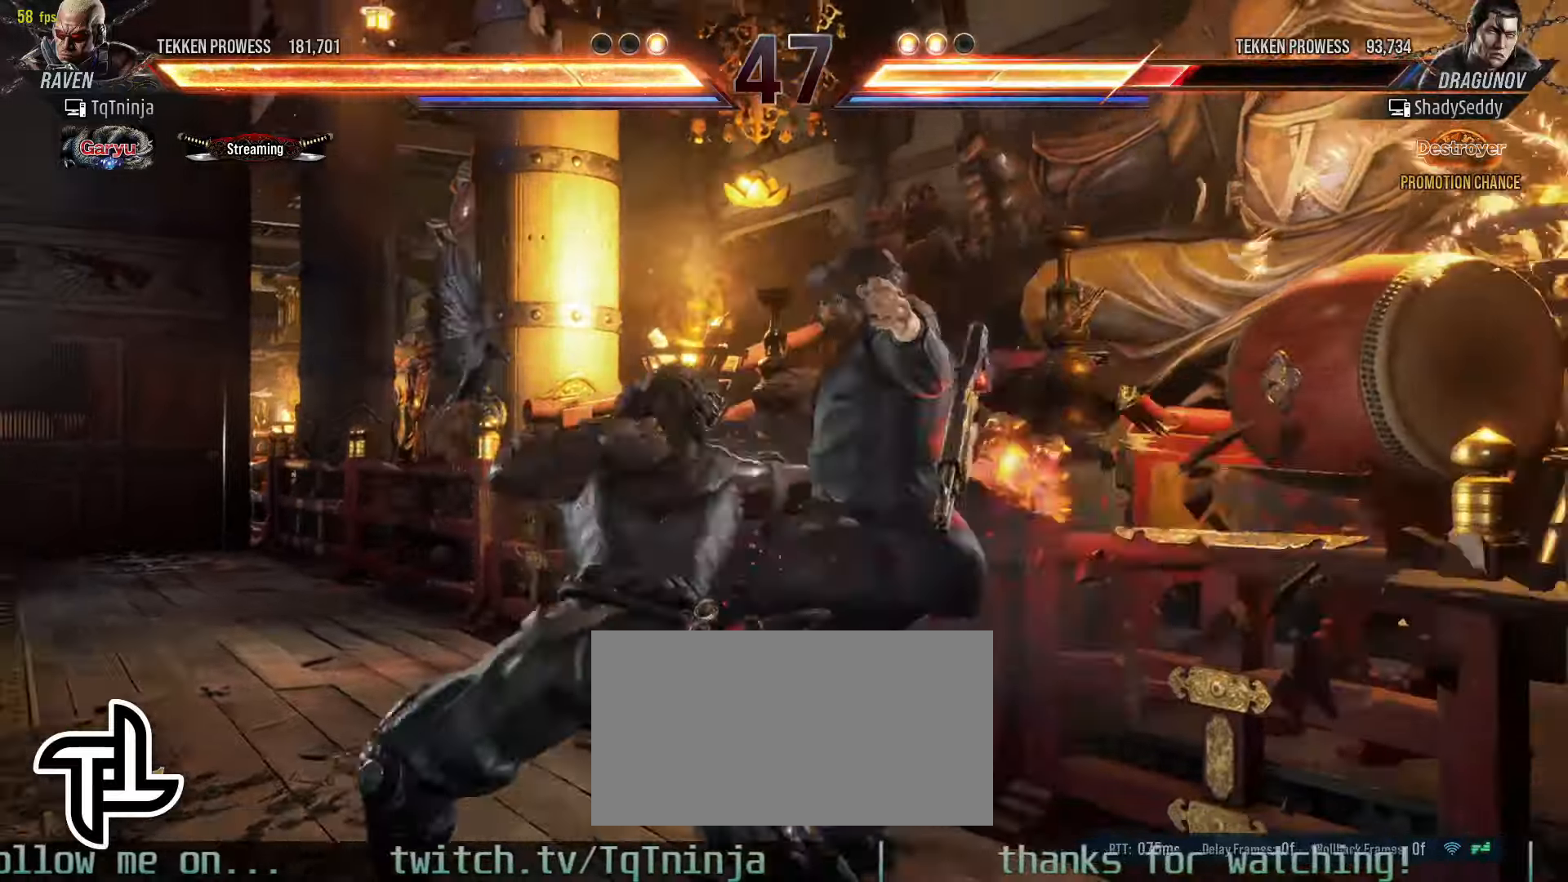
{"buttons": ["CROSS", "CIRCLE"], "left_stick": "center", "events": [[300, "CROSS", "down"], [383, "CIRCLE", "down"], [383, "CROSS", "up"], [450, "CIRCLE", "up"], [466, "CROSS", "down"], [500, "CIRCLE", "down"]]}
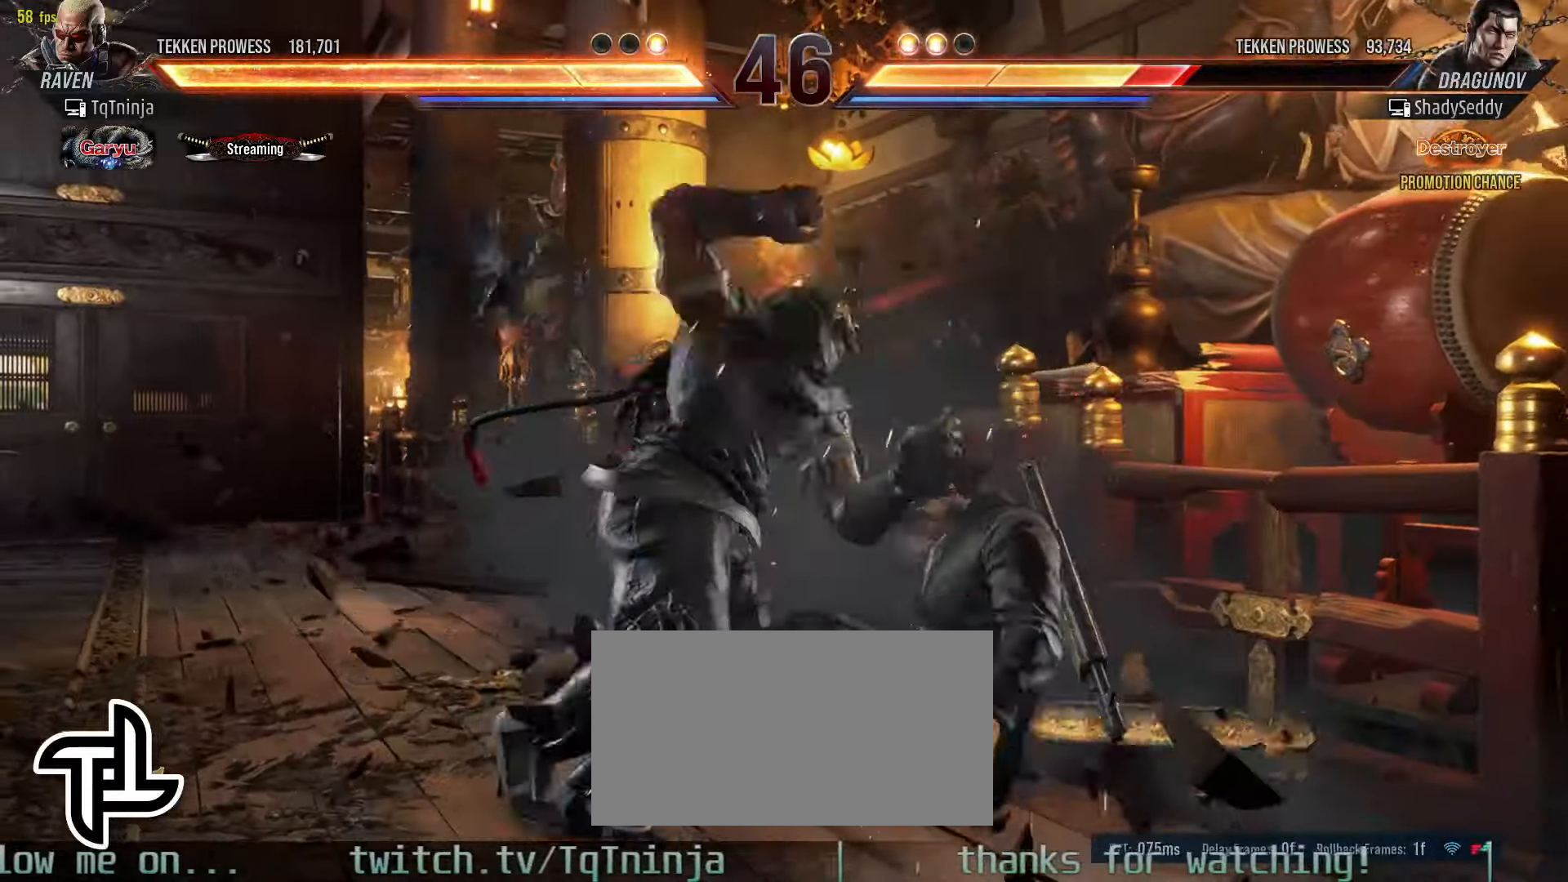
{"buttons": [], "left_stick": "right", "events": [[16, "CROSS", "up"], [83, "CIRCLE", "up"], [100, "CROSS", "down"], [133, "CROSS", "up"], [283, "left_stick", "right"]]}
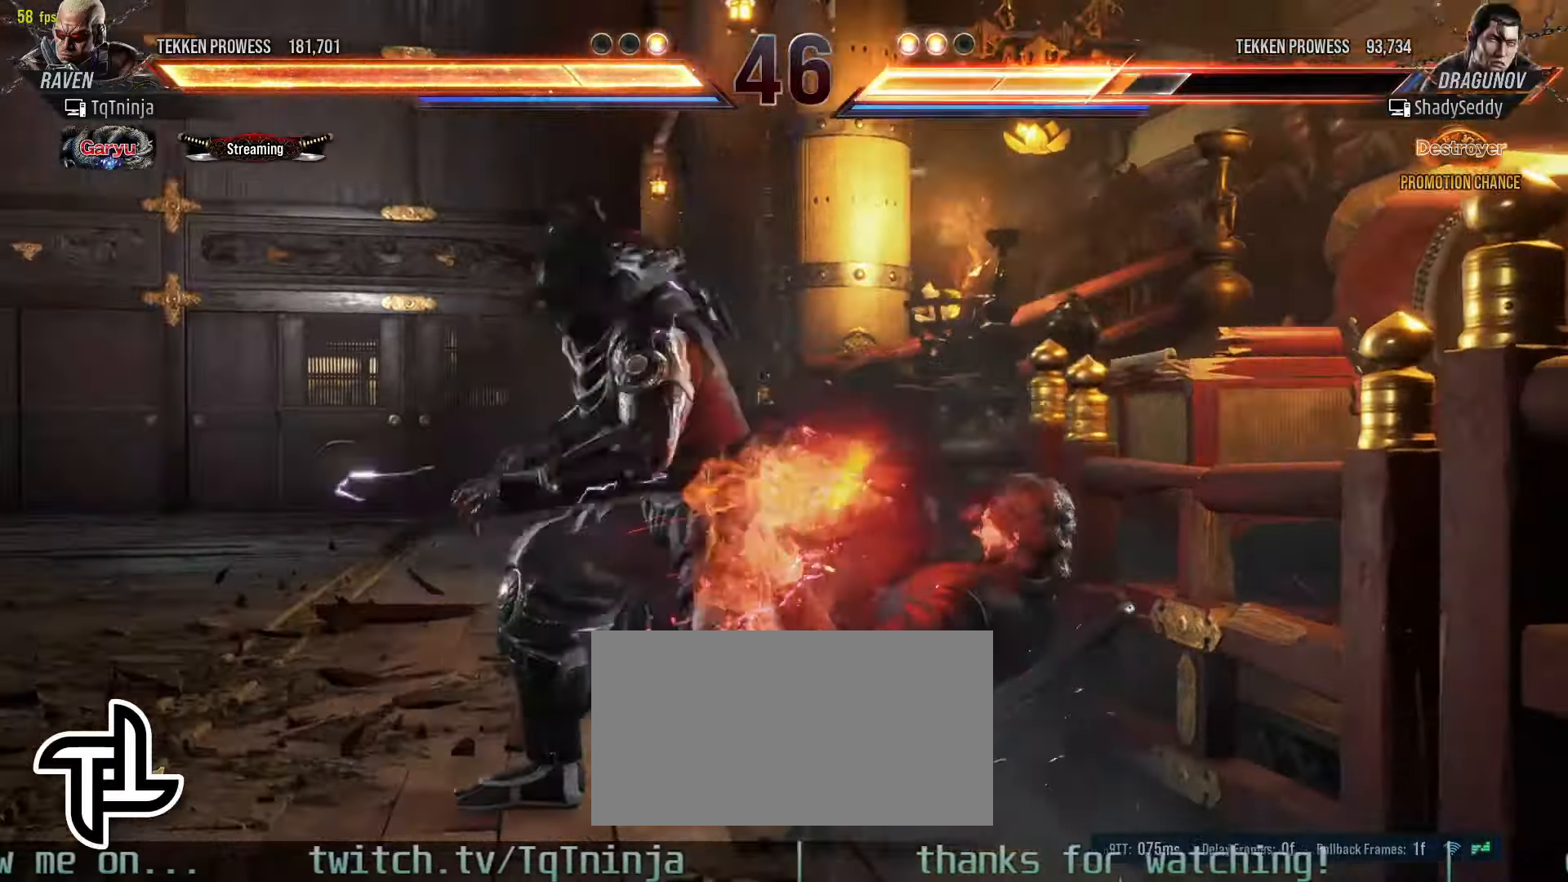
{"buttons": [], "left_stick": "center", "events": [[383, "left_stick", "center"]]}
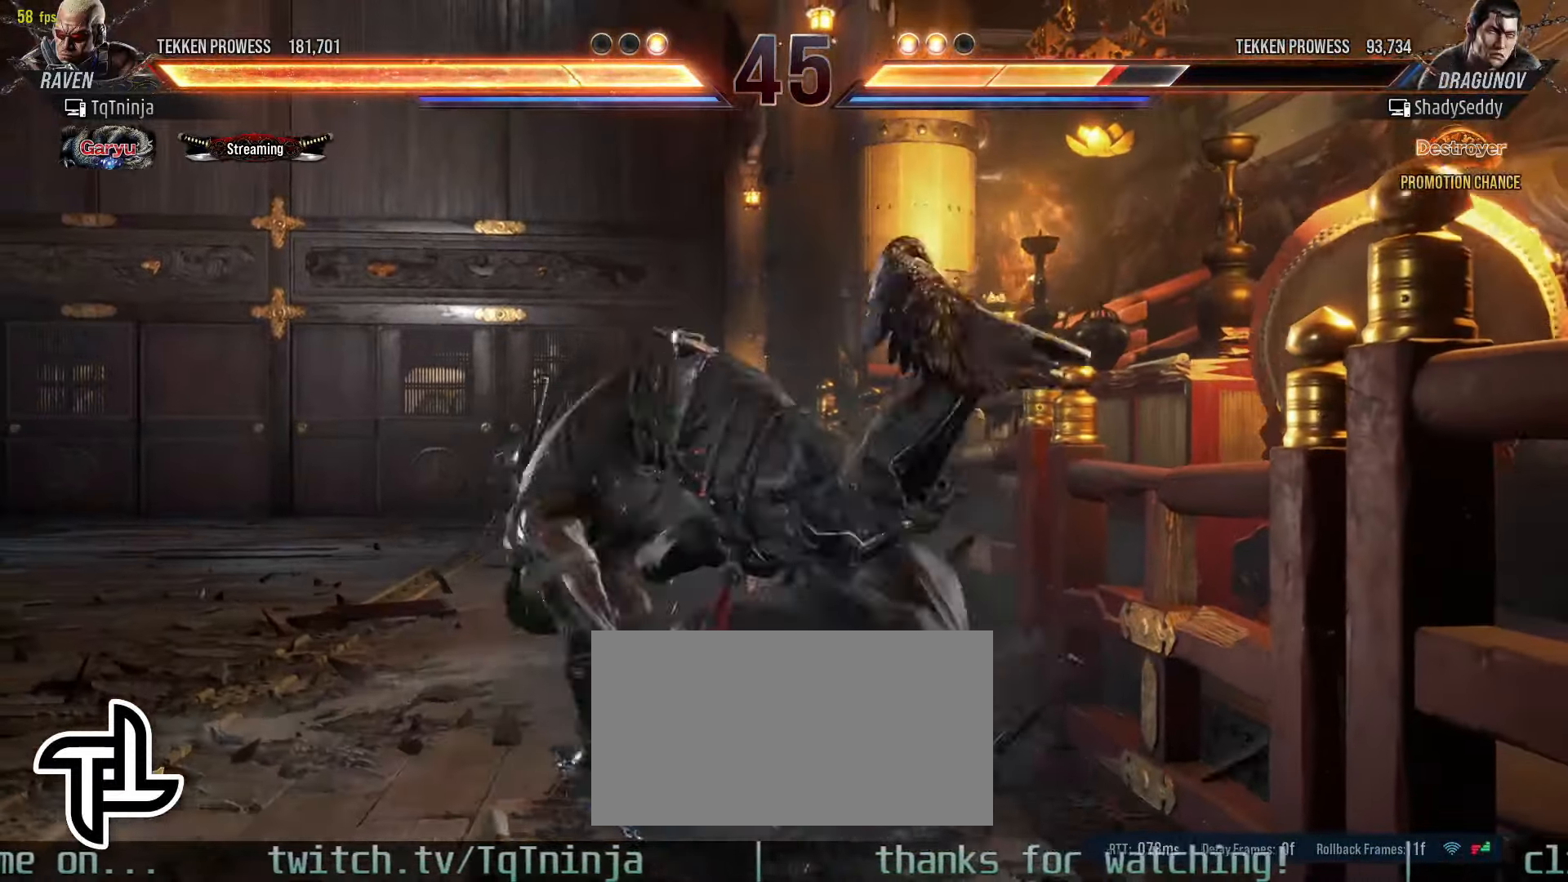
{"buttons": ["CROSS"], "left_stick": "center", "events": [[166, "CROSS", "down"], [216, "CROSS", "up"], [283, "CROSS", "down"], [333, "CROSS", "up"], [366, "CROSS", "down"]]}
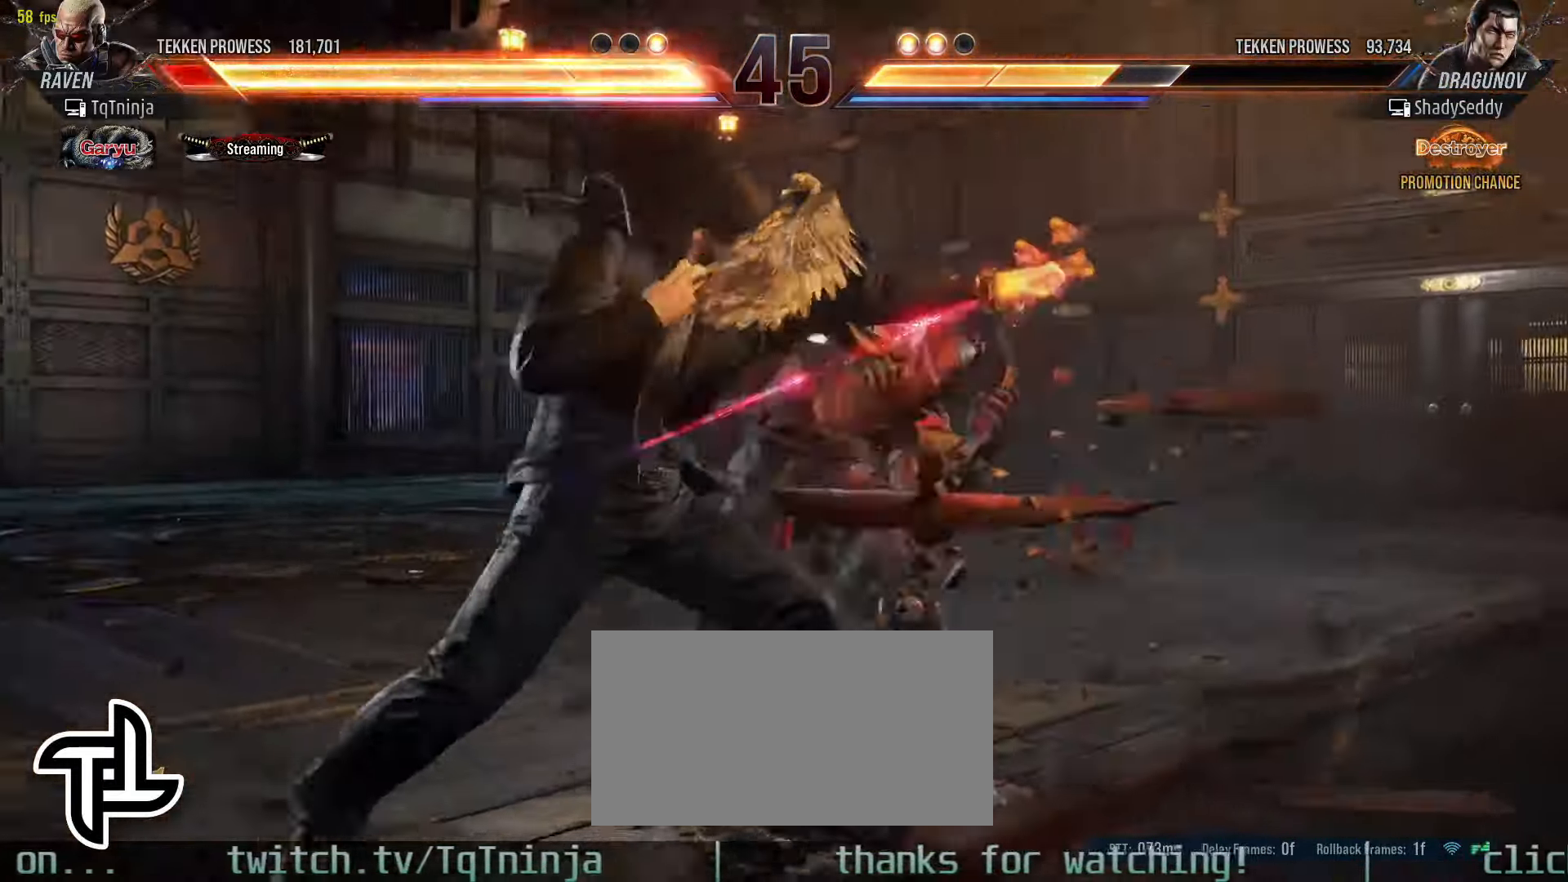
{"buttons": [], "left_stick": "down-right", "events": [[16, "CROSS", "up"], [100, "CIRCLE", "down"], [150, "CIRCLE", "up"], [250, "CIRCLE", "down"], [266, "CIRCLE", "up"], [366, "left_stick", "down-right"]]}
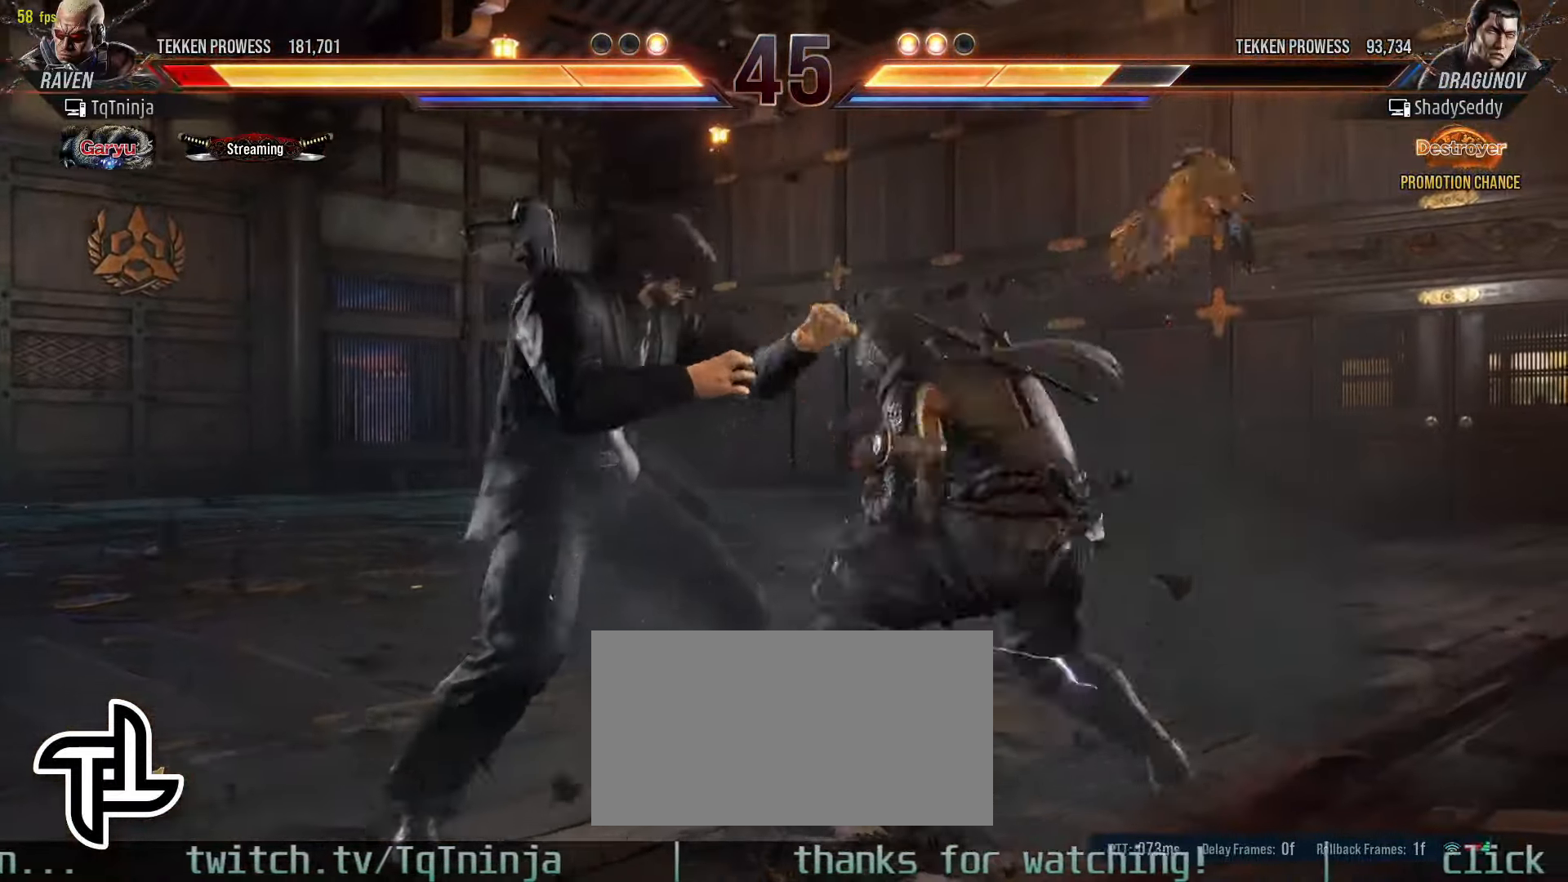
{"buttons": ["CIRCLE"], "left_stick": "down-left", "events": [[283, "left_stick", "down-left"], [300, "CIRCLE", "down"], [300, "CROSS", "down"], [500, "CROSS", "up"]]}
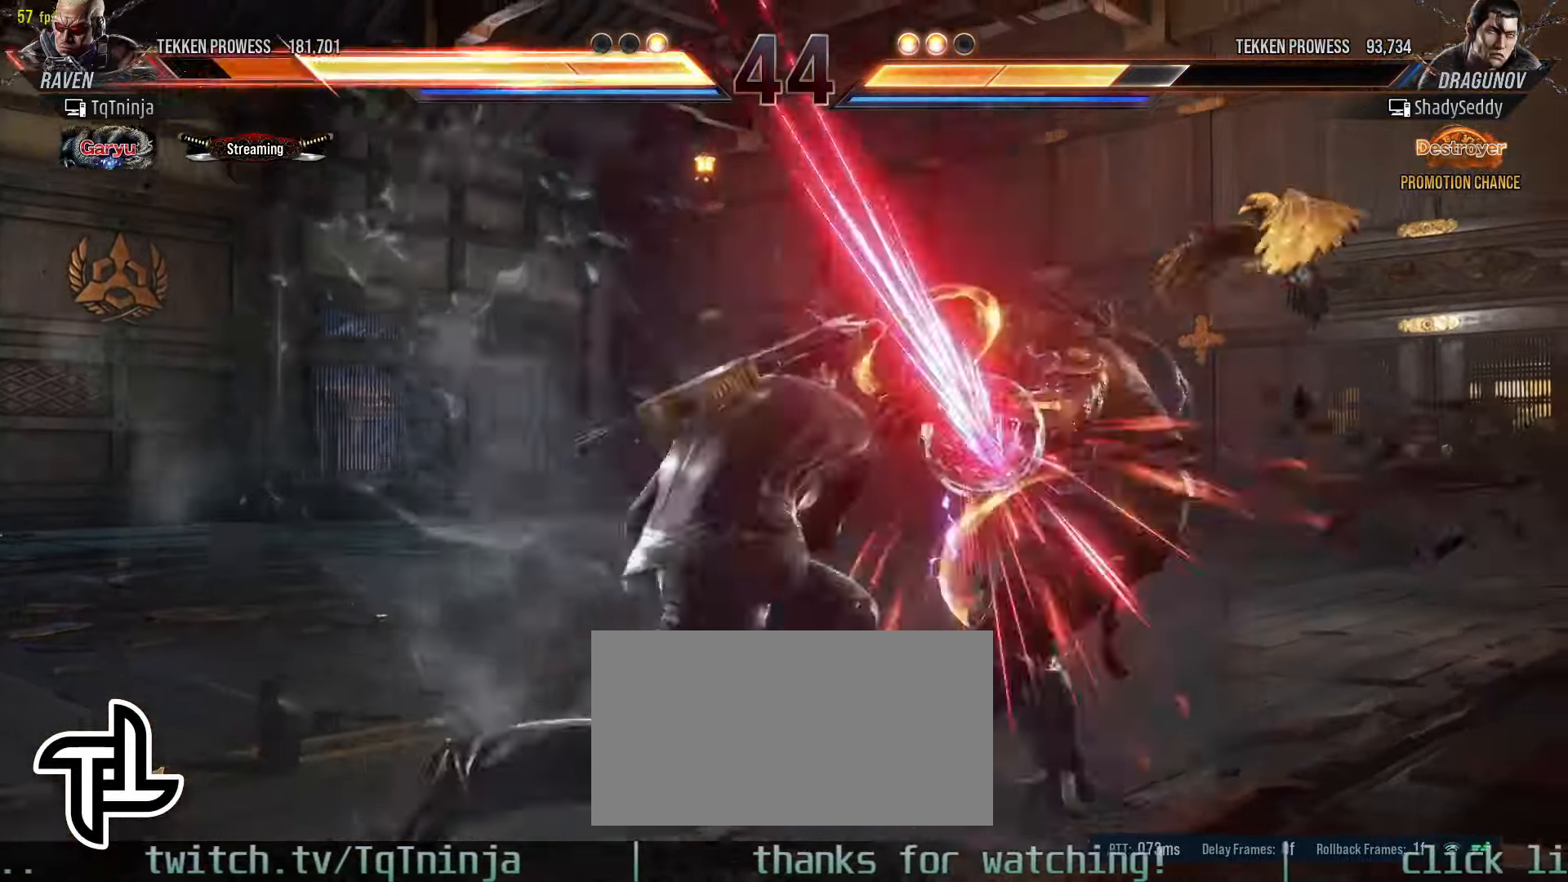
{"buttons": [], "left_stick": "center", "events": [[16, "CIRCLE", "up"], [100, "left_stick", "center"]]}
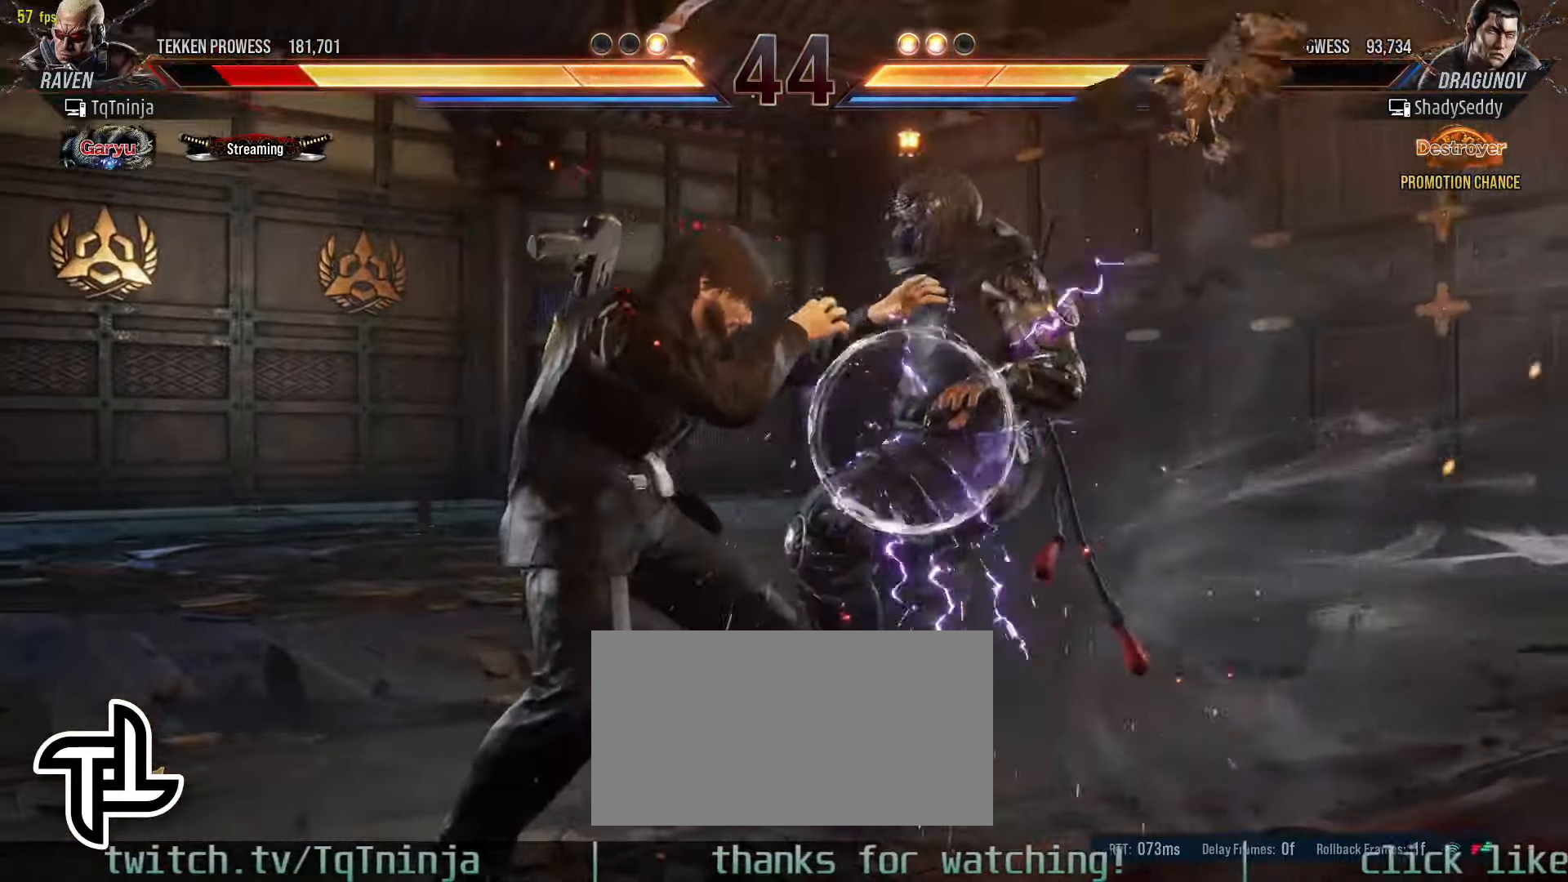
{"buttons": [], "left_stick": "center", "events": []}
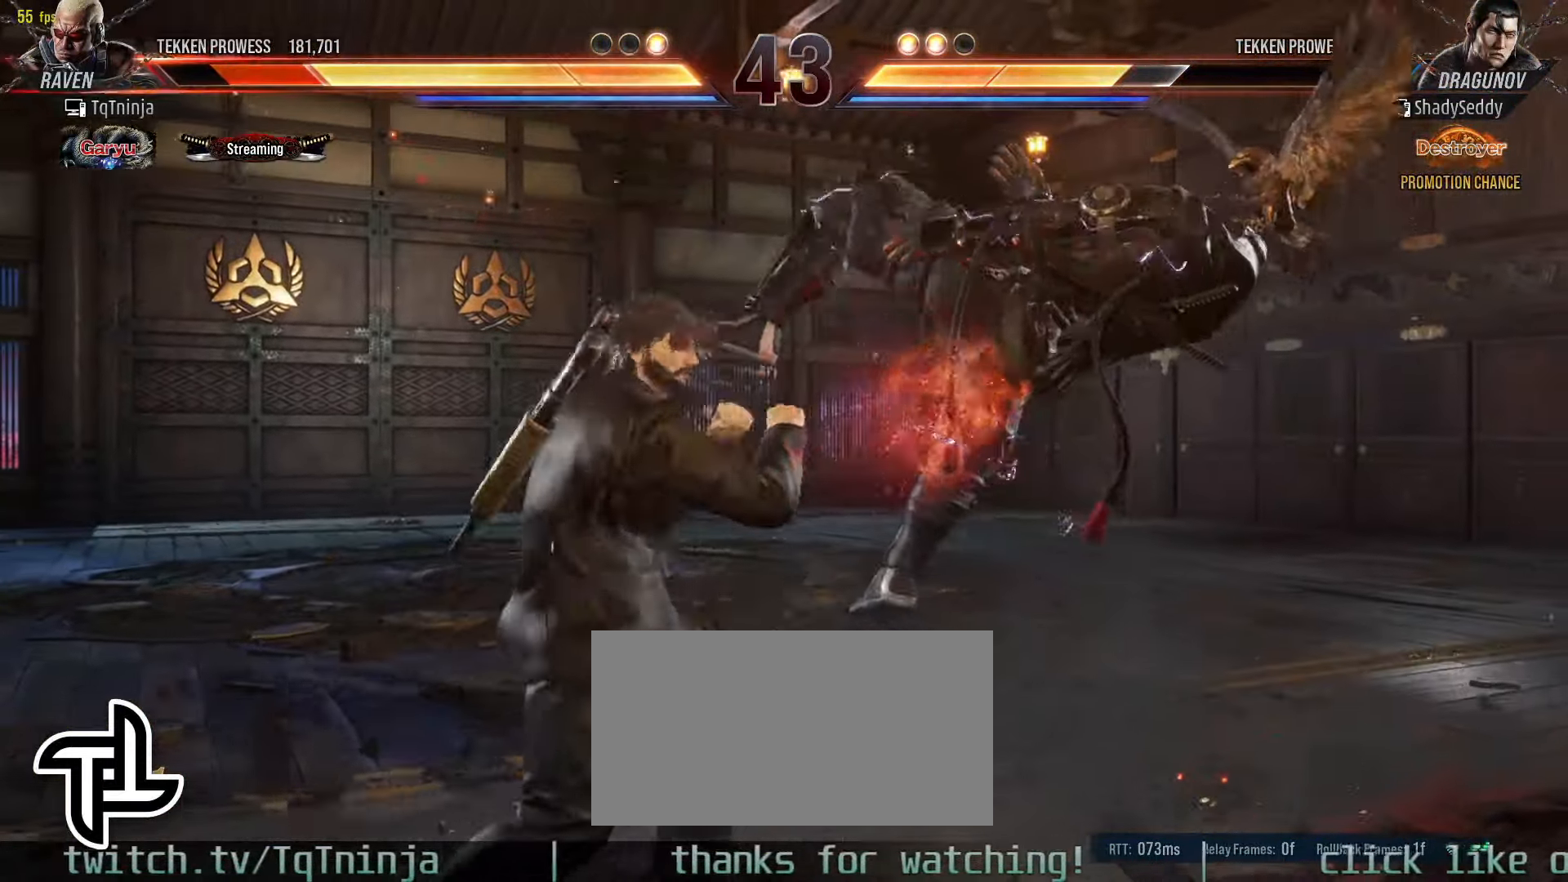
{"buttons": ["TRIANGLE"], "left_stick": "up", "events": [[116, "left_stick", "up"], [133, "TRIANGLE", "down"], [183, "TRIANGLE", "up"], [200, "SQUARE", "down"], [250, "SQUARE", "up"], [283, "TRIANGLE", "down"], [350, "TRIANGLE", "up"], [366, "SQUARE", "down"], [433, "SQUARE", "up"], [450, "TRIANGLE", "down"]]}
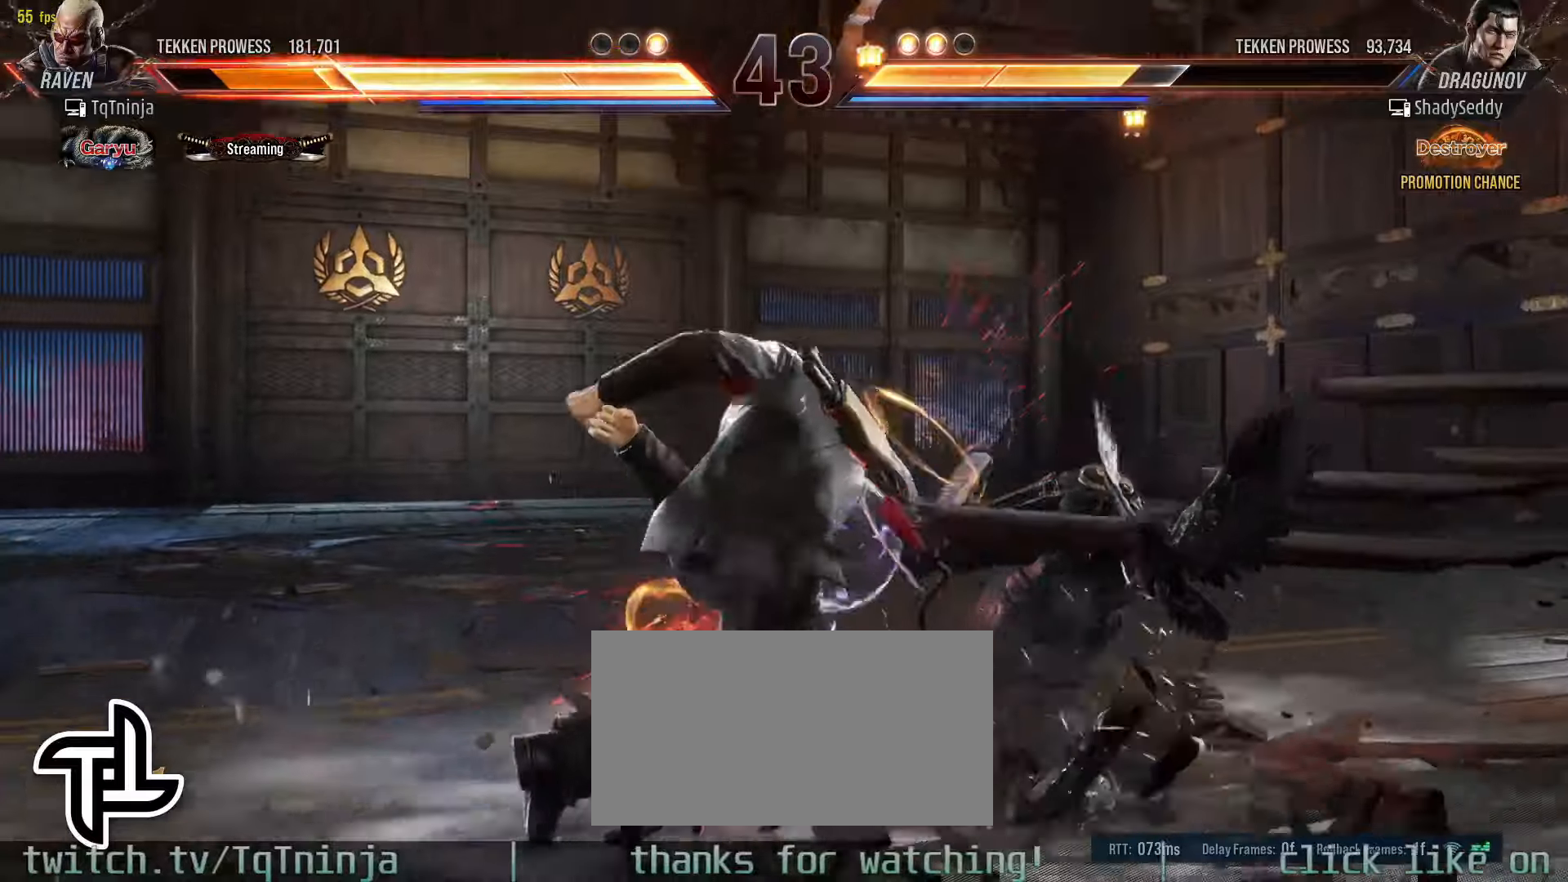
{"buttons": [], "left_stick": "center", "events": [[33, "SQUARE", "down"], [33, "TRIANGLE", "up"], [50, "SQUARE", "up"], [83, "left_stick", "center"]]}
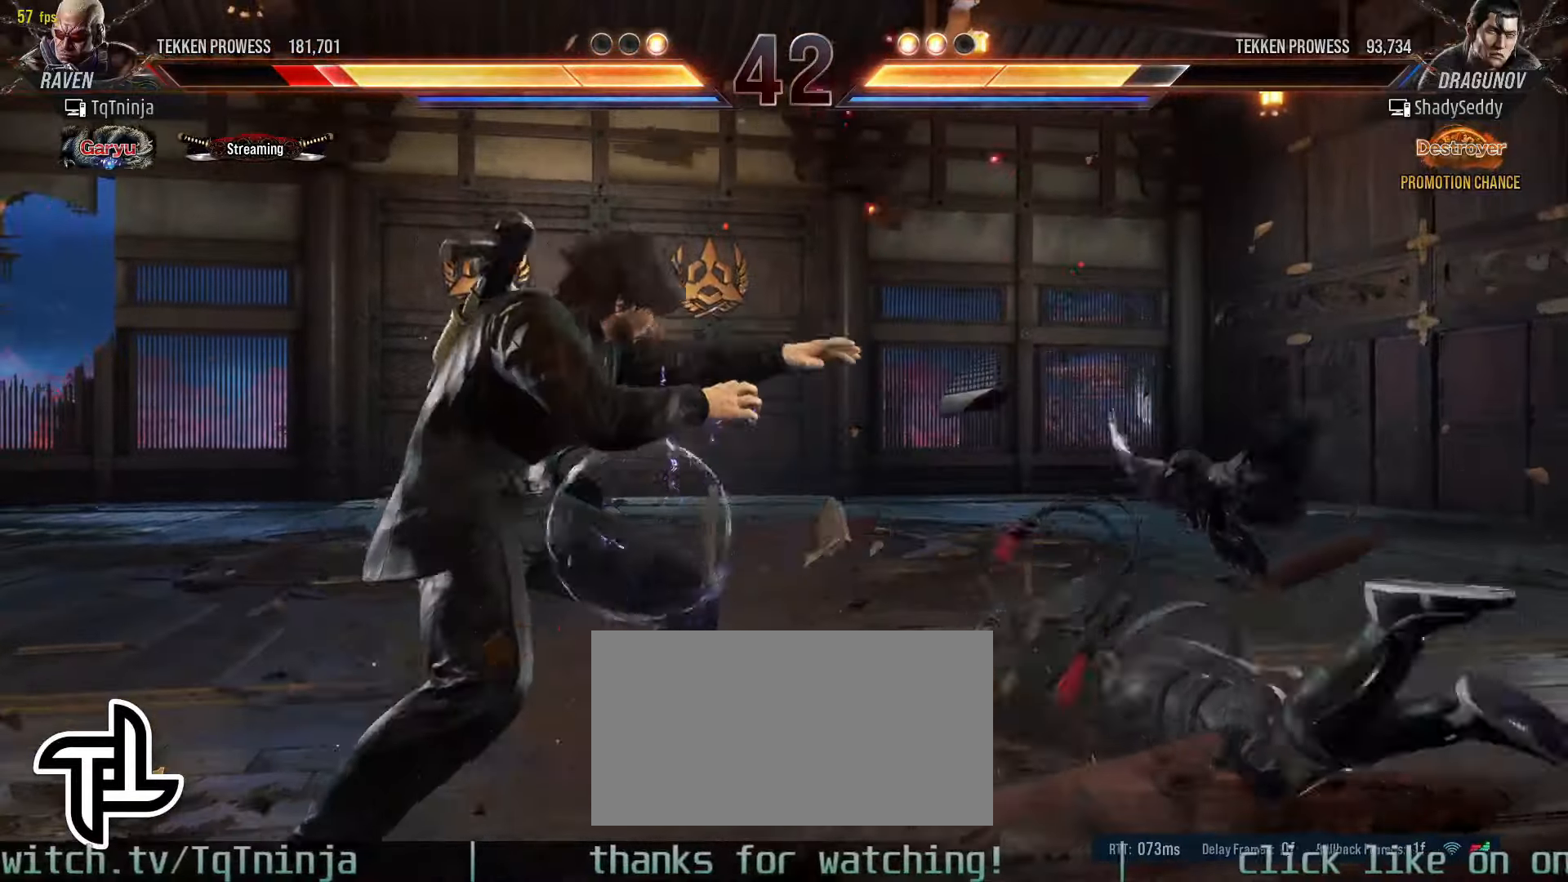
{"buttons": [], "left_stick": "center", "events": []}
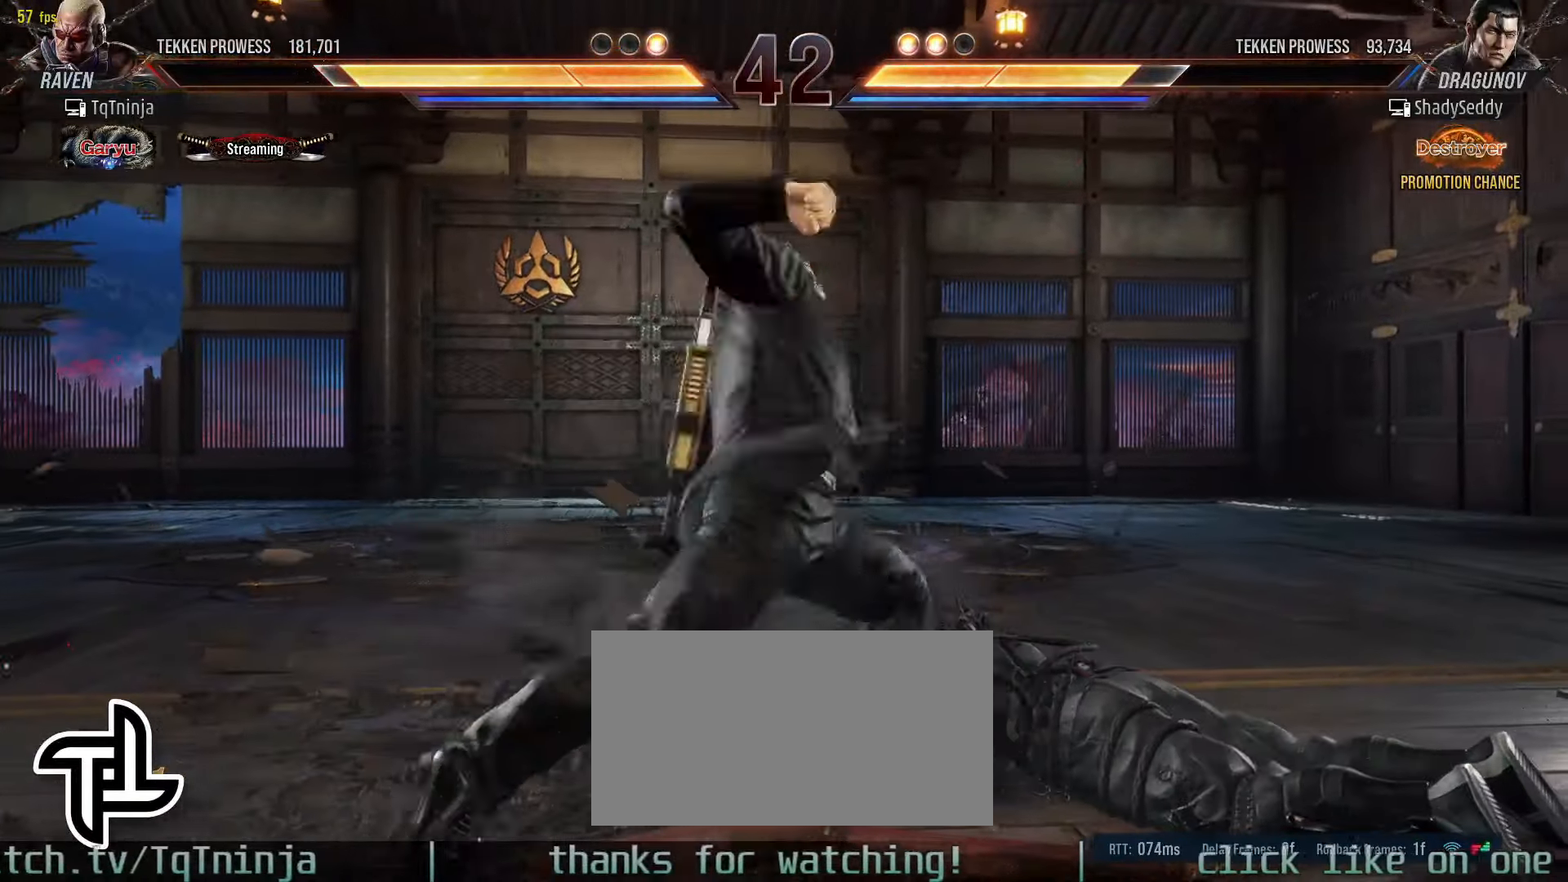
{"buttons": [], "left_stick": "down", "events": [[183, "left_stick", "up"], [366, "left_stick", "center"], [433, "left_stick", "down"]]}
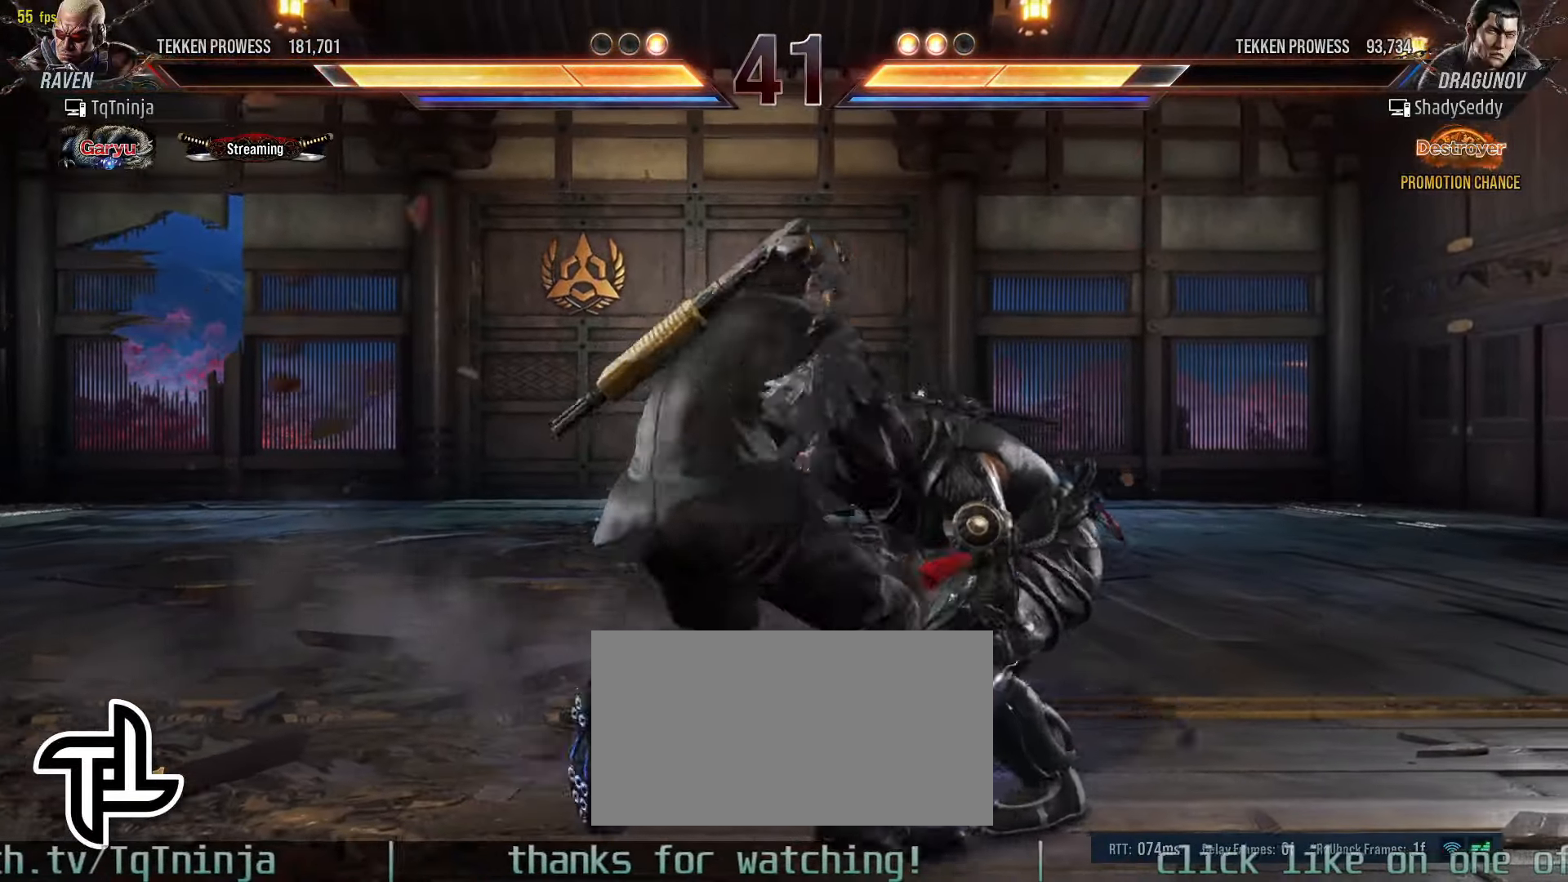
{"buttons": [], "left_stick": "center", "events": [[16, "left_stick", "down-left"], [150, "CIRCLE", "down"], [150, "CROSS", "down"], [300, "CIRCLE", "up"], [300, "CROSS", "up"], [333, "left_stick", "center"]]}
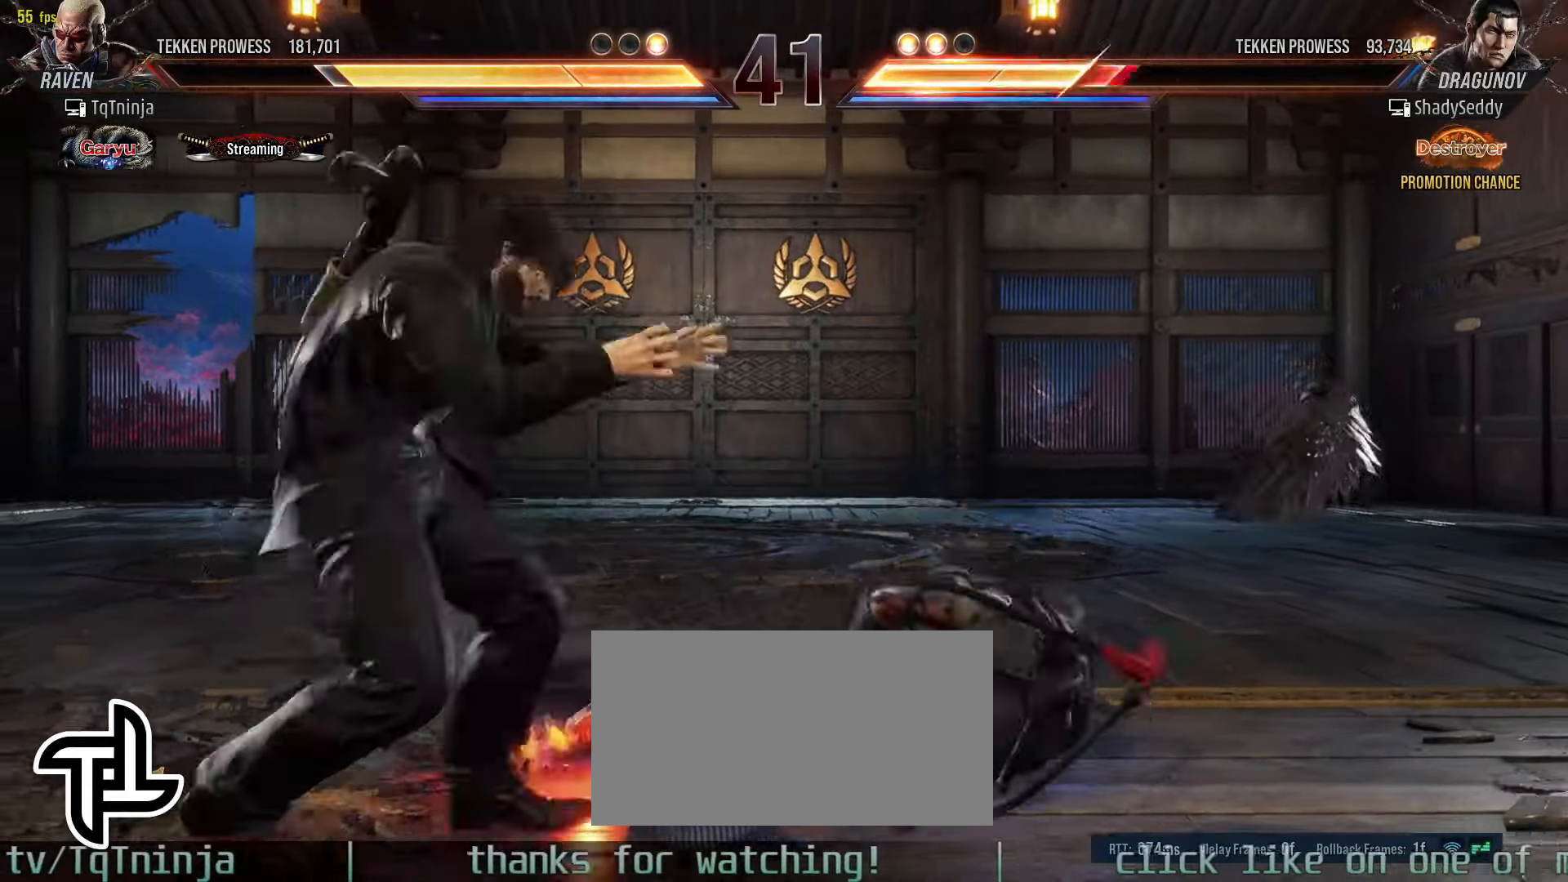
{"buttons": [], "left_stick": "center", "events": []}
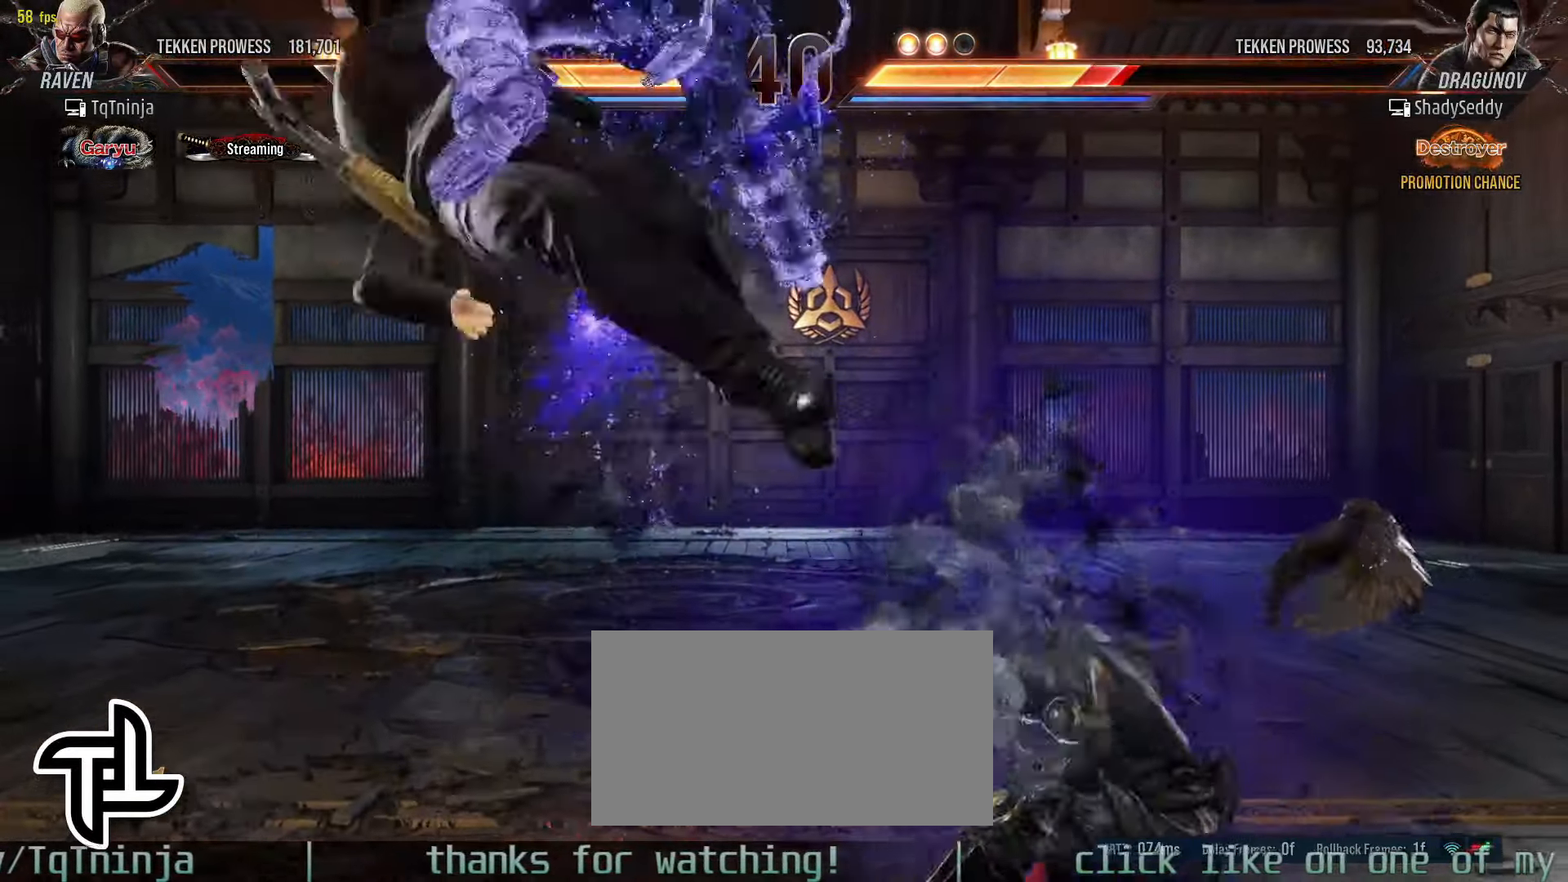
{"buttons": ["CIRCLE"], "left_stick": "center", "events": [[100, "CIRCLE", "down"], [150, "CIRCLE", "up"], [233, "CIRCLE", "down"], [283, "CIRCLE", "up"], [350, "CIRCLE", "down"], [400, "CIRCLE", "up"], [483, "CIRCLE", "down"]]}
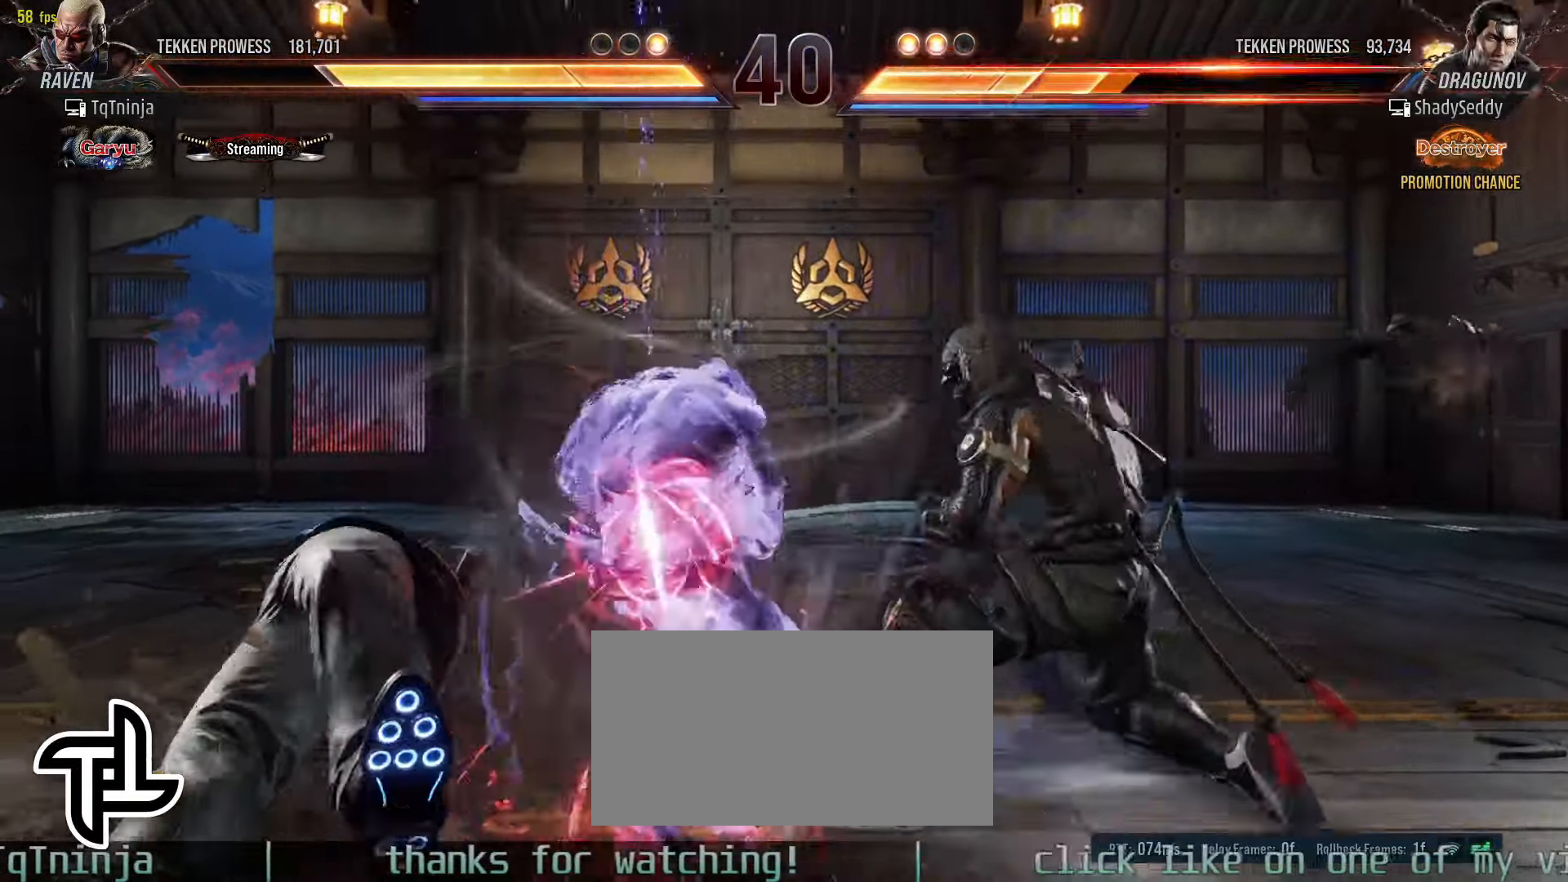
{"buttons": [], "left_stick": "center", "events": [[16, "CIRCLE", "up"], [83, "CIRCLE", "down"], [166, "CIRCLE", "up"]]}
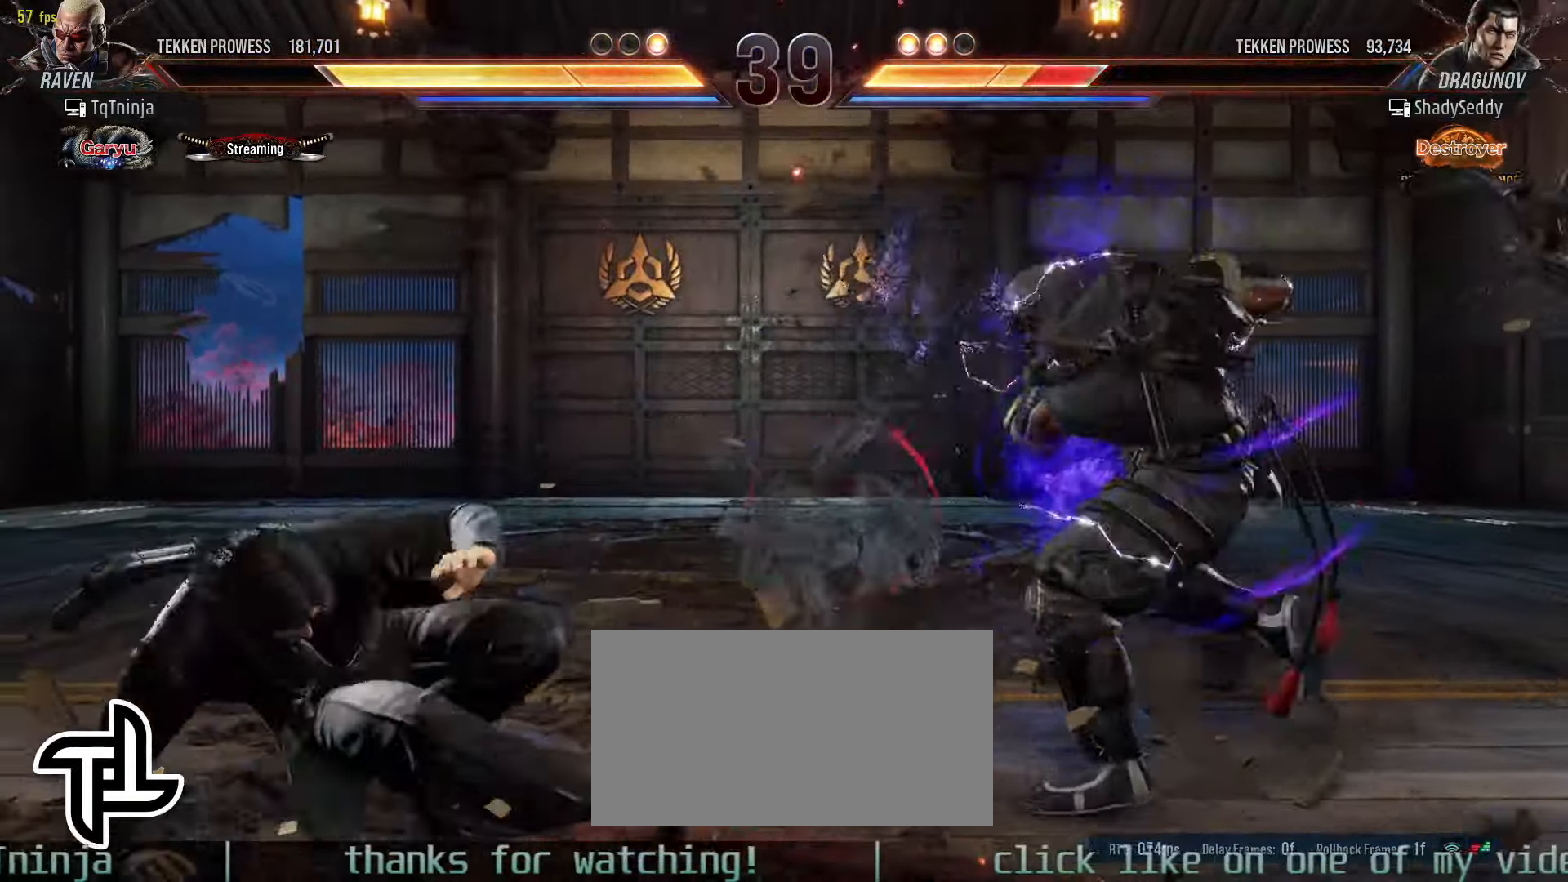
{"buttons": [], "left_stick": "center", "events": [[300, "CIRCLE", "down"], [366, "CIRCLE", "up"]]}
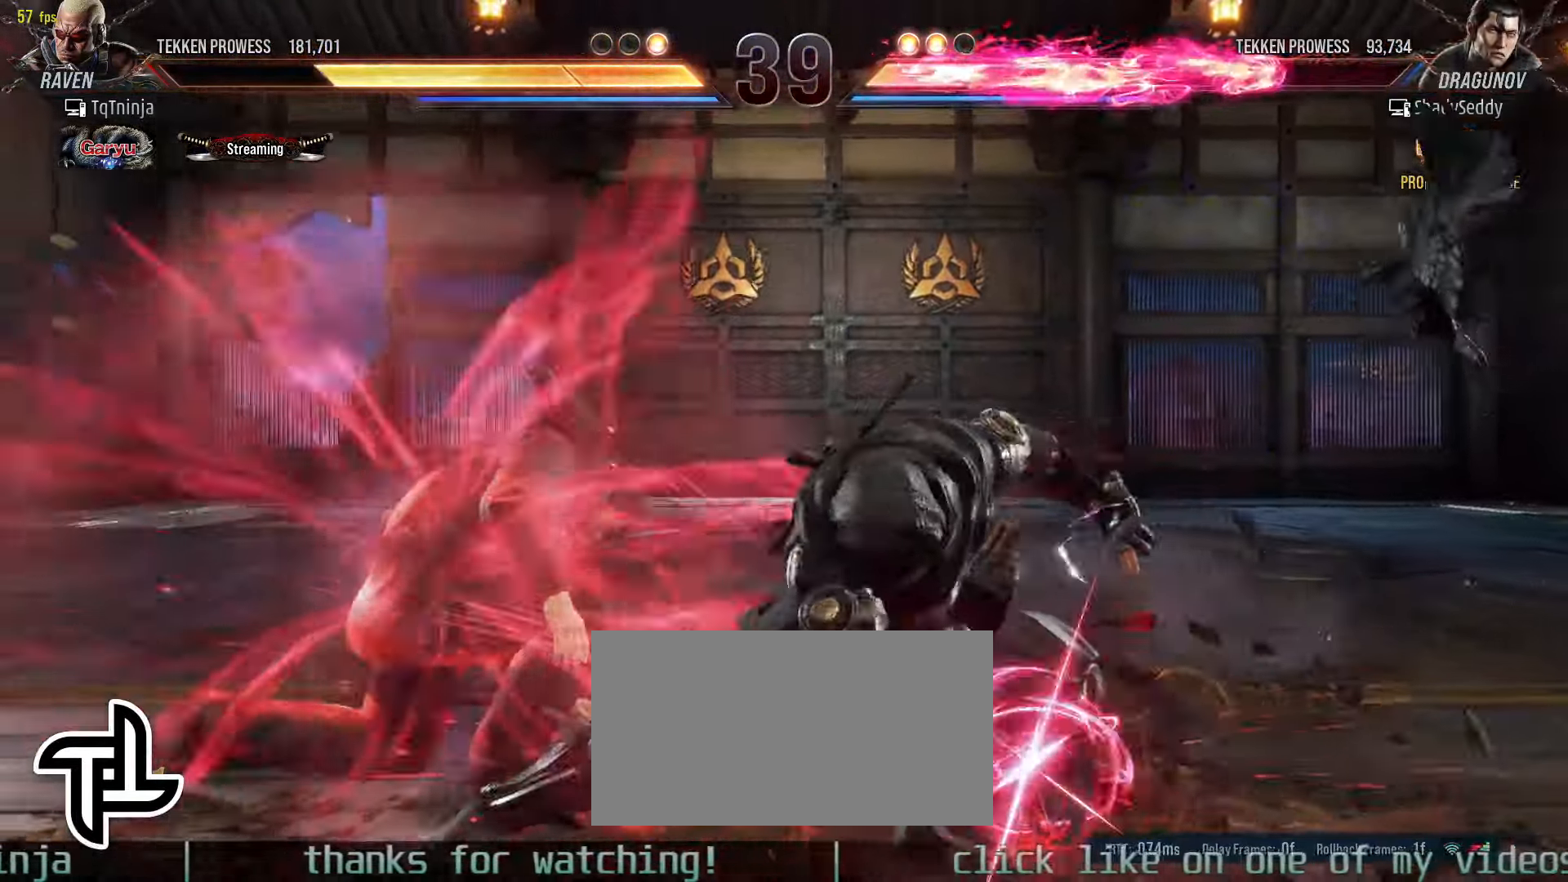
{"buttons": [], "left_stick": "center", "events": [[250, "left_stick", "down-left"], [266, "CIRCLE", "down"], [266, "CROSS", "down"], [366, "CROSS", "up"], [383, "CIRCLE", "up"], [400, "left_stick", "center"]]}
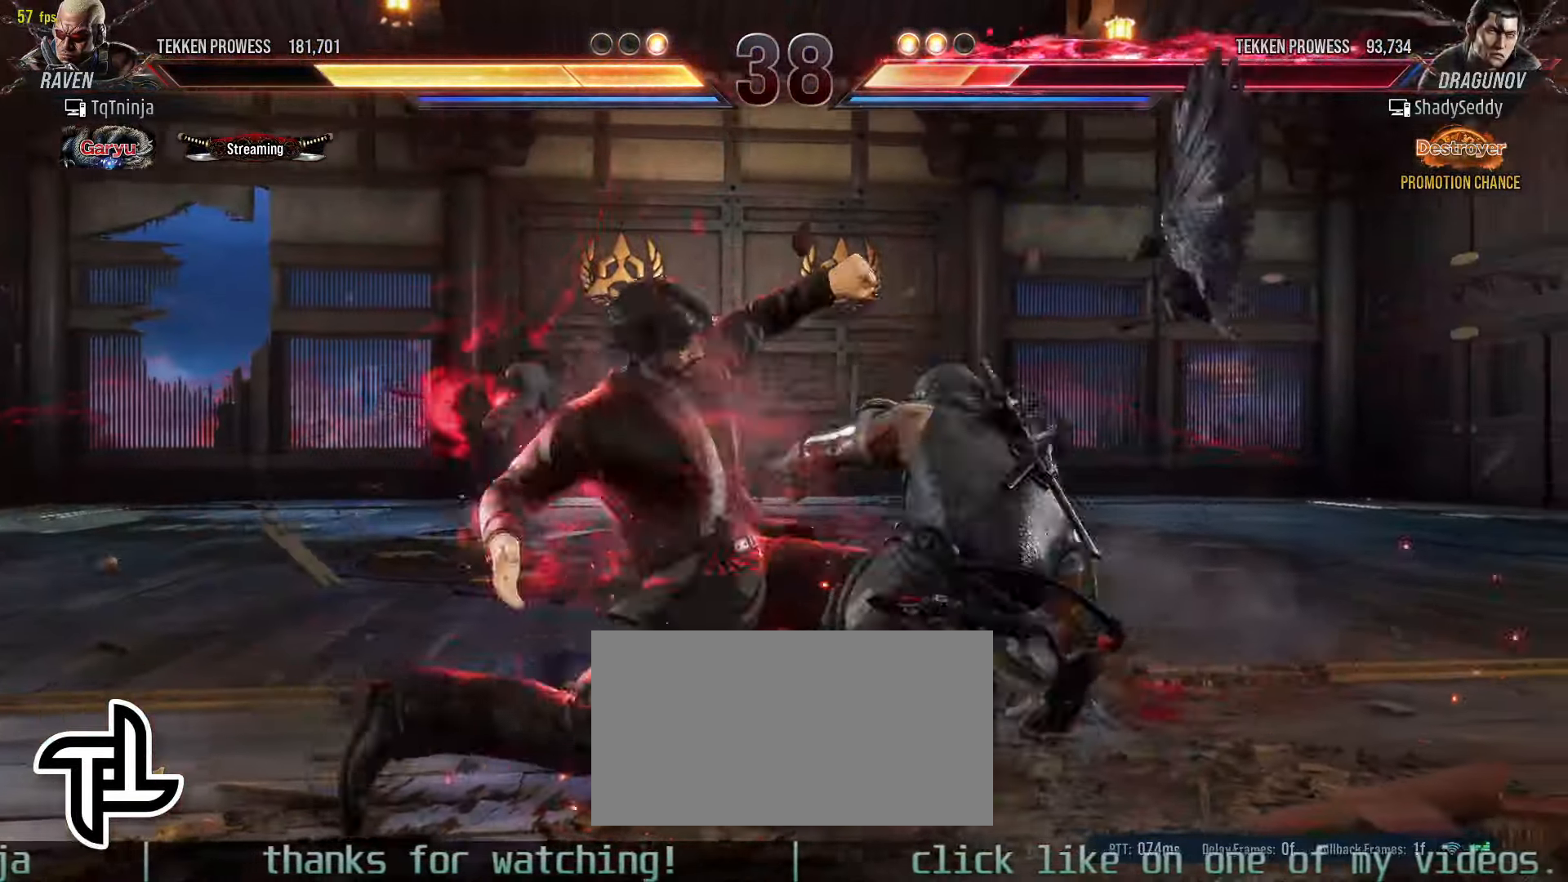
{"buttons": [], "left_stick": "center", "events": []}